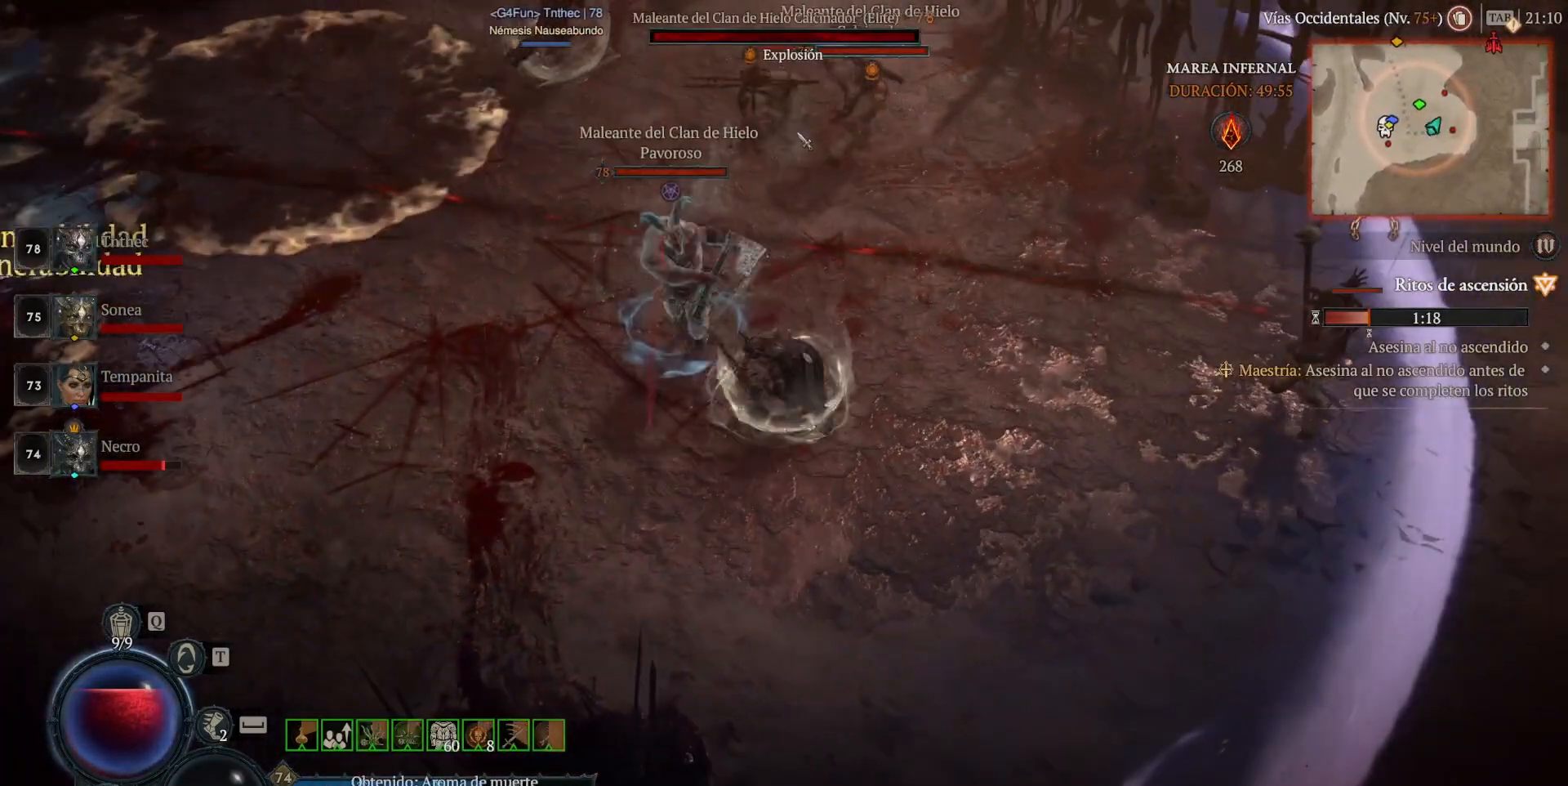
Gameplay with keyboard and mouse; each line is a JSON object with the keys and mouse buttons held at the frame after it. "events" lists presses ("down") and releases ("up") of "1", "2", "3", "4", "5", "a", "alt", "caps_lock", "ctrl", "d", "e", "escape", "f", "q", "r", "s", "shift", "space", "tab", "tilde", "w", "mouse_left", "mouse_wheel", "mouse_right", "mouse_mb4" and "mouse_mb5" between this image and that frame as [ms after this image, input, new state], when the widget could be followed in between. "mouse_left", "mouse_wheel", "mouse_right", "mouse_mb4", "mouse_mb5" = the "left", "wheel", "right", "mb4", "mb5" buttons of the "mouse" list. No other keys are recorded. "wheel" means that the mouse wheel is clicked or scrolled. Not read: mouse_move.
{"keys": [], "mouse": [], "events": [[80, "mouse_mb5", "up"], [80, "mouse_right", "up"], [80, "shift", "up"], [200, "mouse_left", "down"], [200, "mouse_mb4", "down"], [440, "mouse_left", "up"], [440, "mouse_mb4", "up"]]}
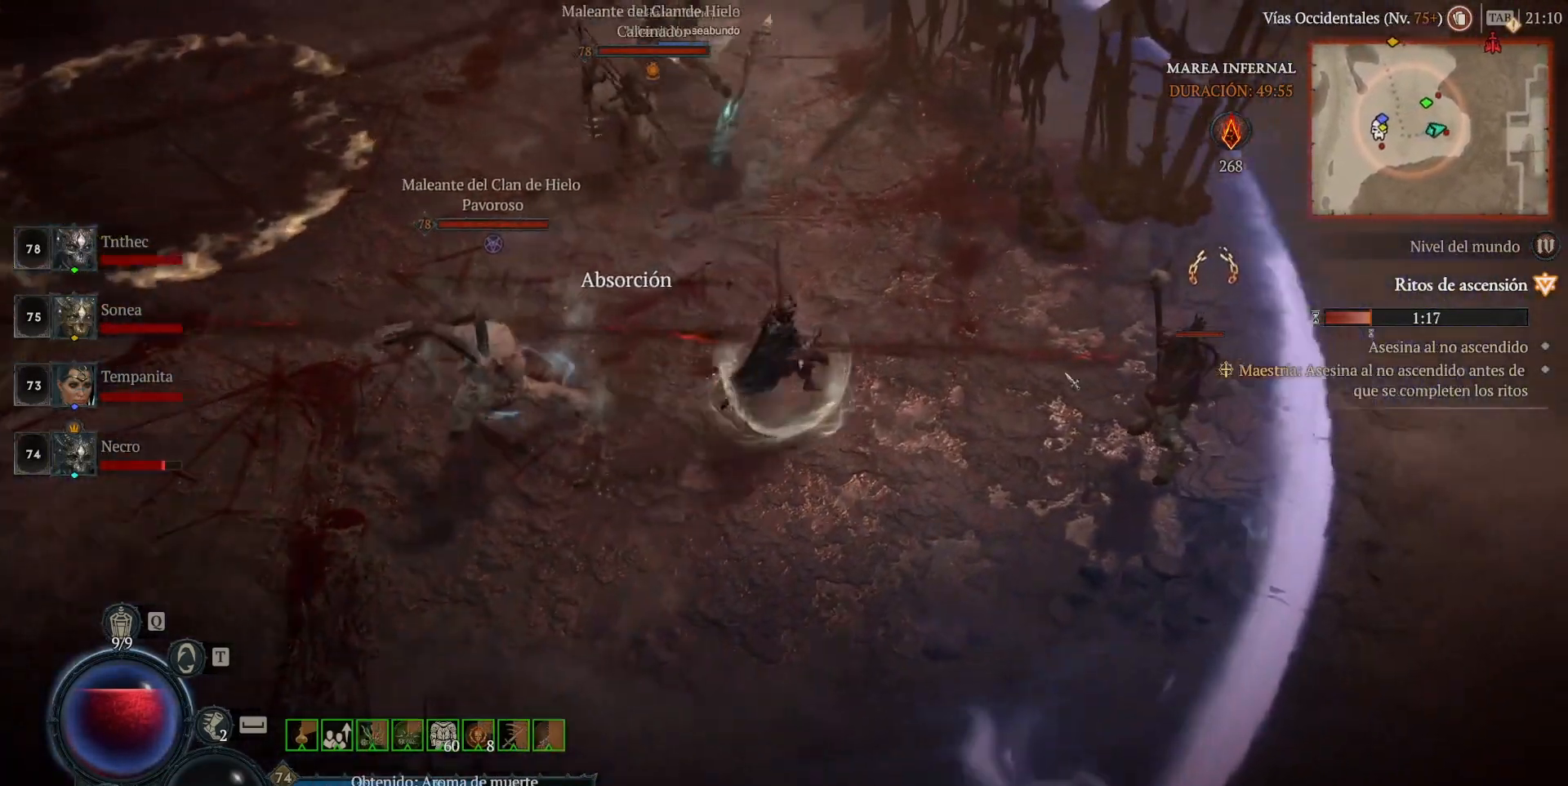
{"keys": [], "mouse": ["left", "mb4"], "events": [[40, "shift", "down"], [80, "mouse_mb5", "down"], [80, "mouse_right", "down"], [200, "mouse_mb5", "up"], [200, "mouse_right", "up"], [200, "shift", "up"], [360, "mouse_left", "down"], [360, "mouse_mb4", "down"]]}
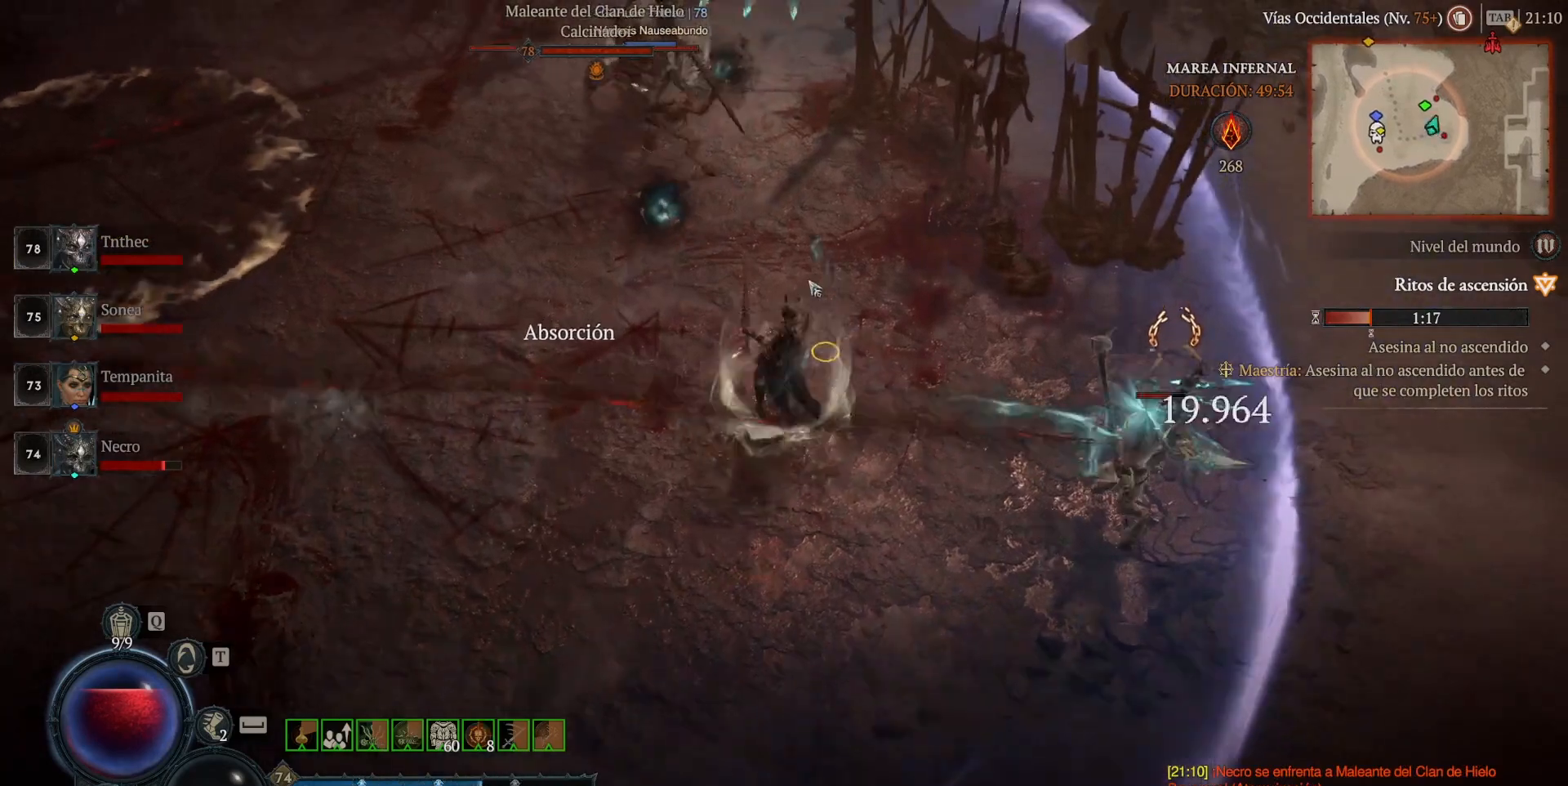
{"keys": [], "mouse": ["left", "mb4"], "events": []}
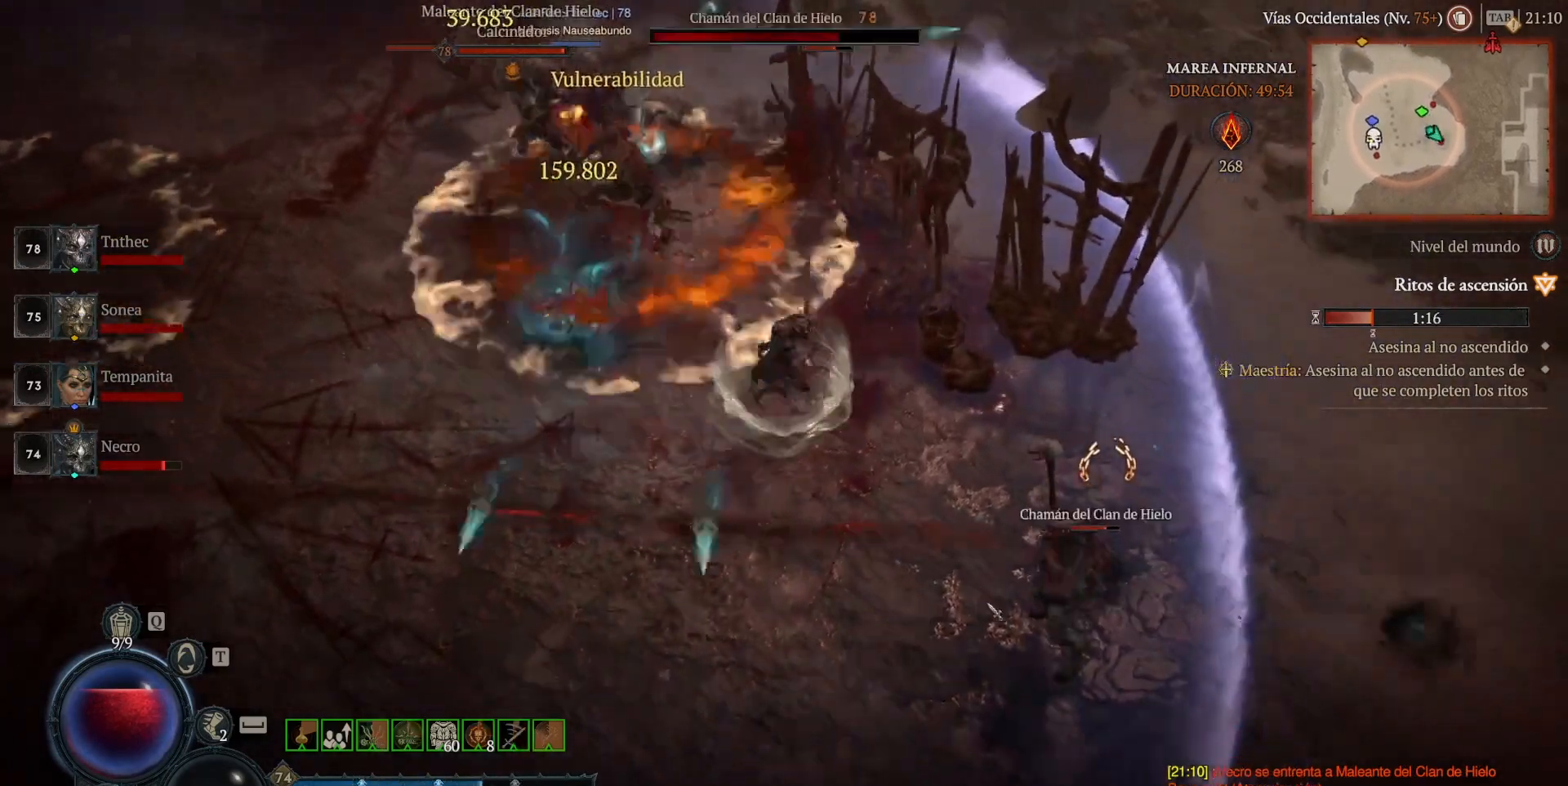
{"keys": ["shift"], "mouse": ["left", "mb4"], "events": [[240, "mouse_left", "up"], [240, "mouse_mb4", "up"], [360, "mouse_left", "down"], [360, "mouse_mb4", "down"], [360, "shift", "down"]]}
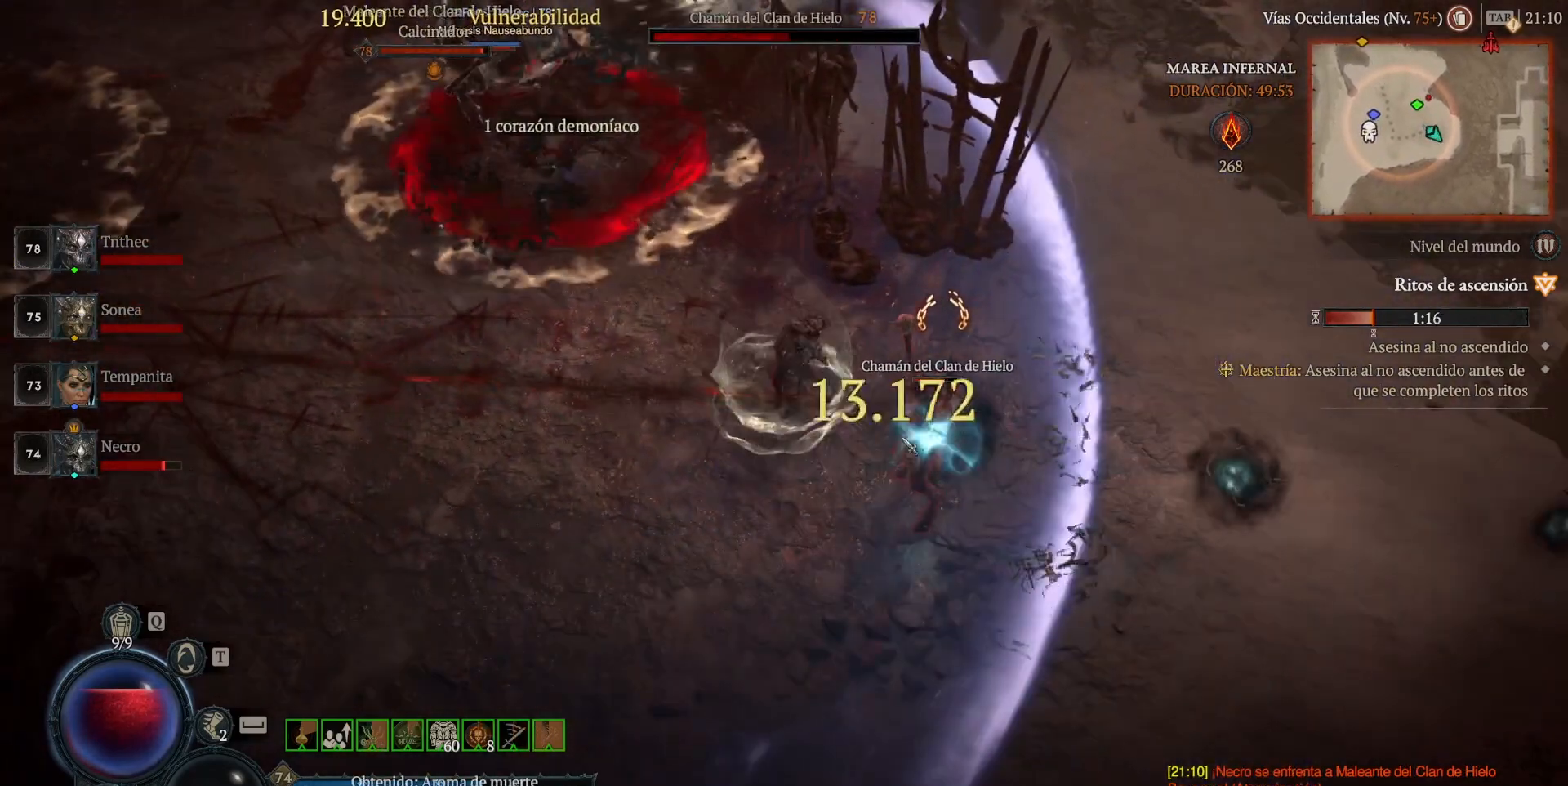
{"keys": [], "mouse": ["left", "mb4"], "events": [[40, "mouse_left", "up"], [40, "mouse_mb4", "up"], [40, "shift", "up"], [240, "mouse_left", "down"], [240, "mouse_mb4", "down"]]}
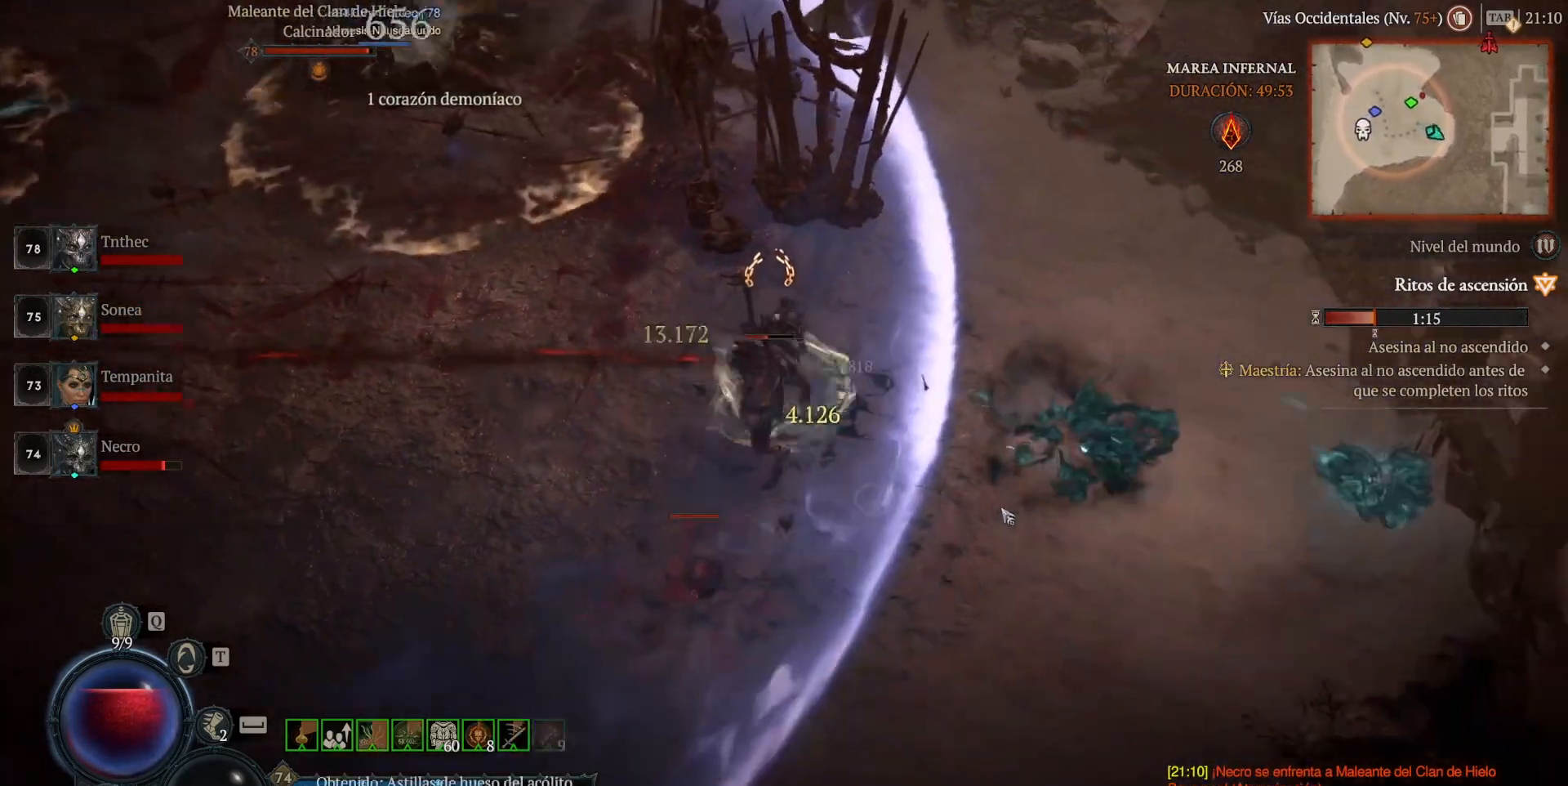
{"keys": ["shift"], "mouse": [], "events": [[80, "mouse_left", "up"], [80, "mouse_mb4", "up"], [160, "shift", "down"], [240, "mouse_mb5", "down"], [240, "mouse_right", "down"], [360, "mouse_mb5", "up"], [360, "mouse_right", "up"]]}
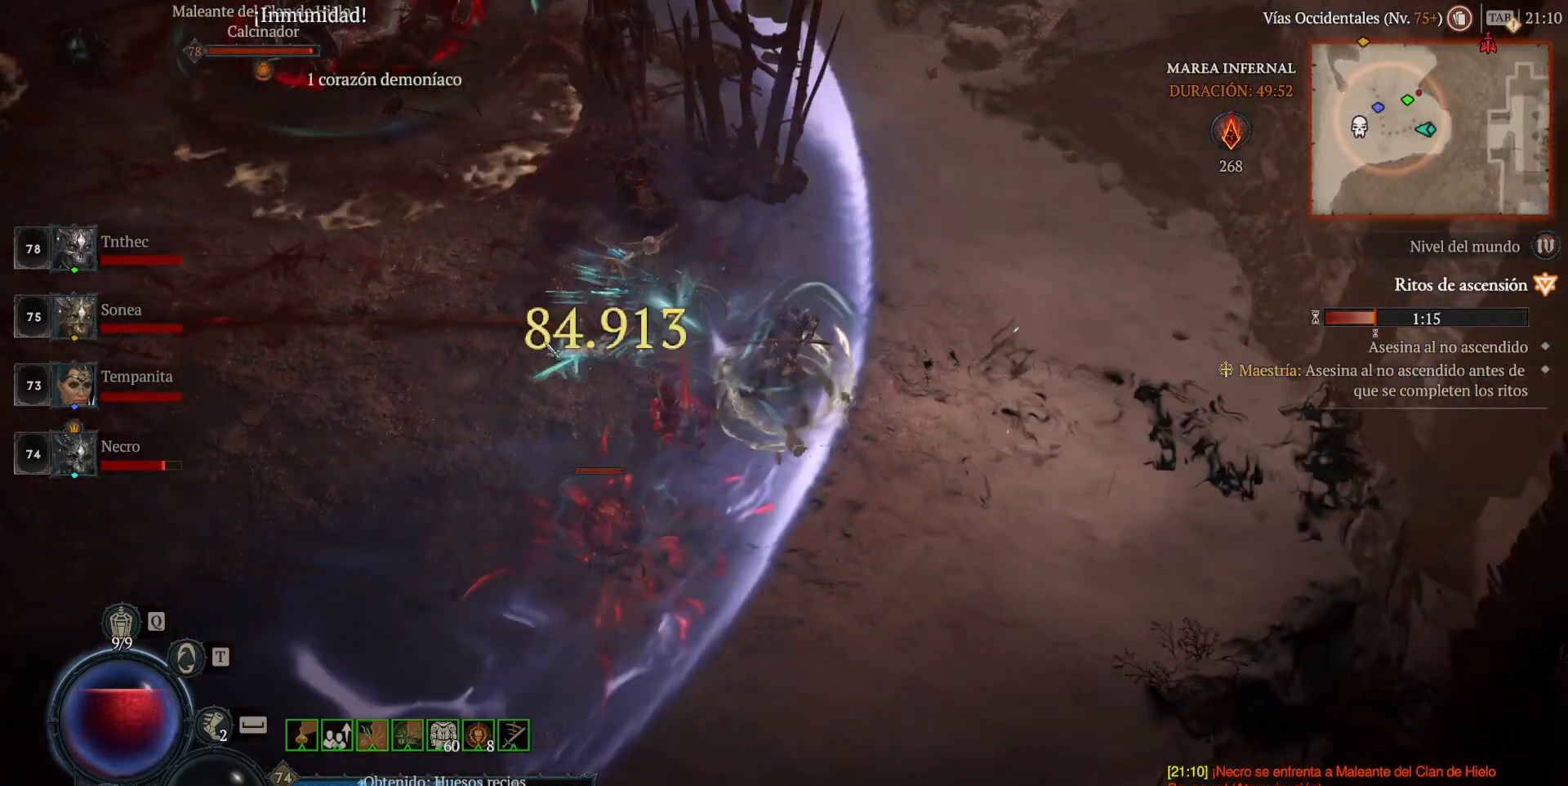
{"keys": [], "mouse": [], "events": [[120, "mouse_mb5", "down"], [120, "mouse_right", "down"], [280, "mouse_mb5", "up"], [280, "mouse_right", "up"], [440, "shift", "up"]]}
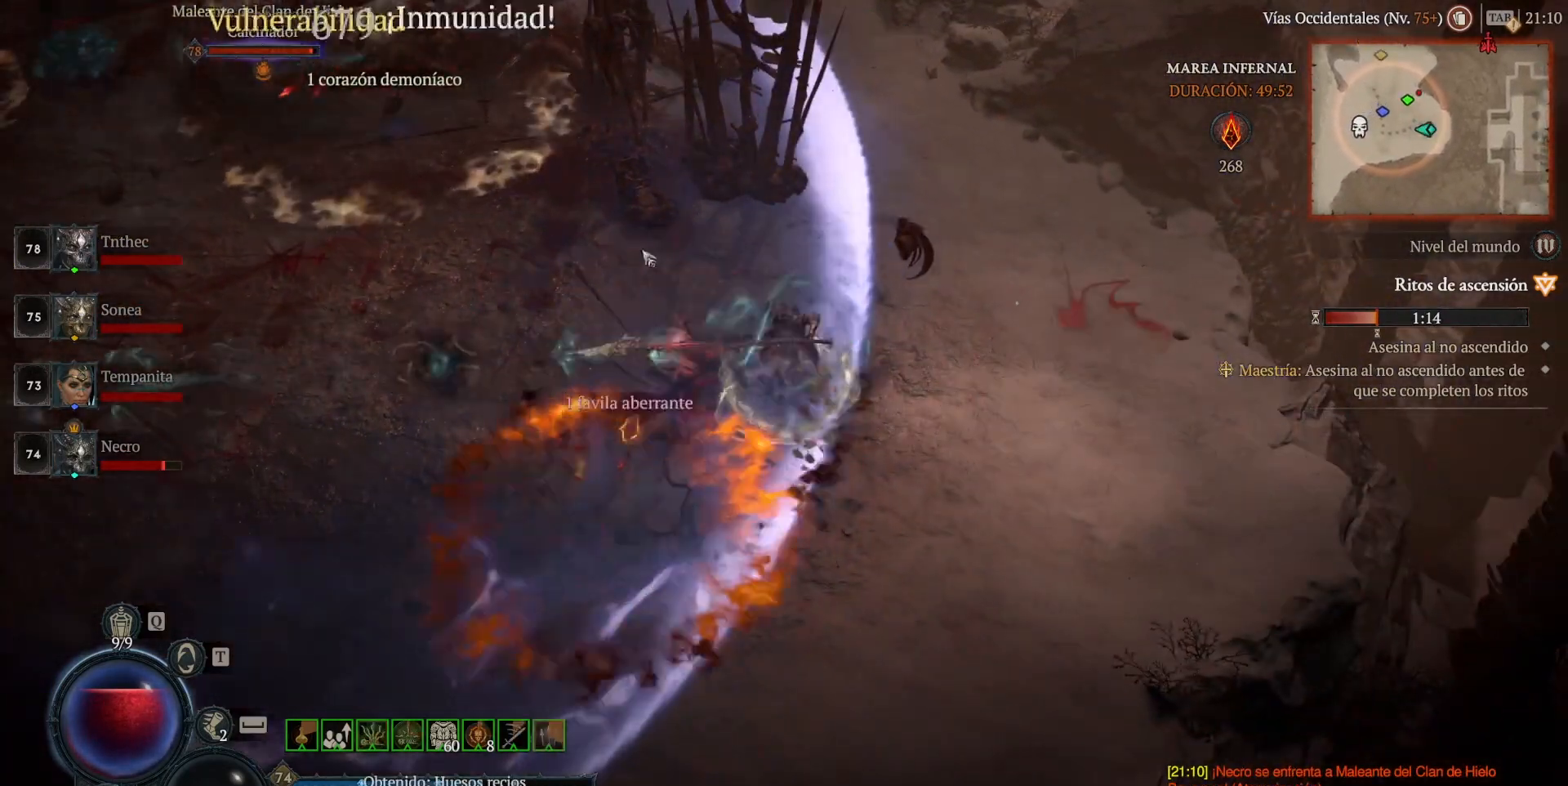
{"keys": [], "mouse": ["left", "mb4"], "events": [[80, "mouse_left", "down"], [80, "mouse_mb4", "down"]]}
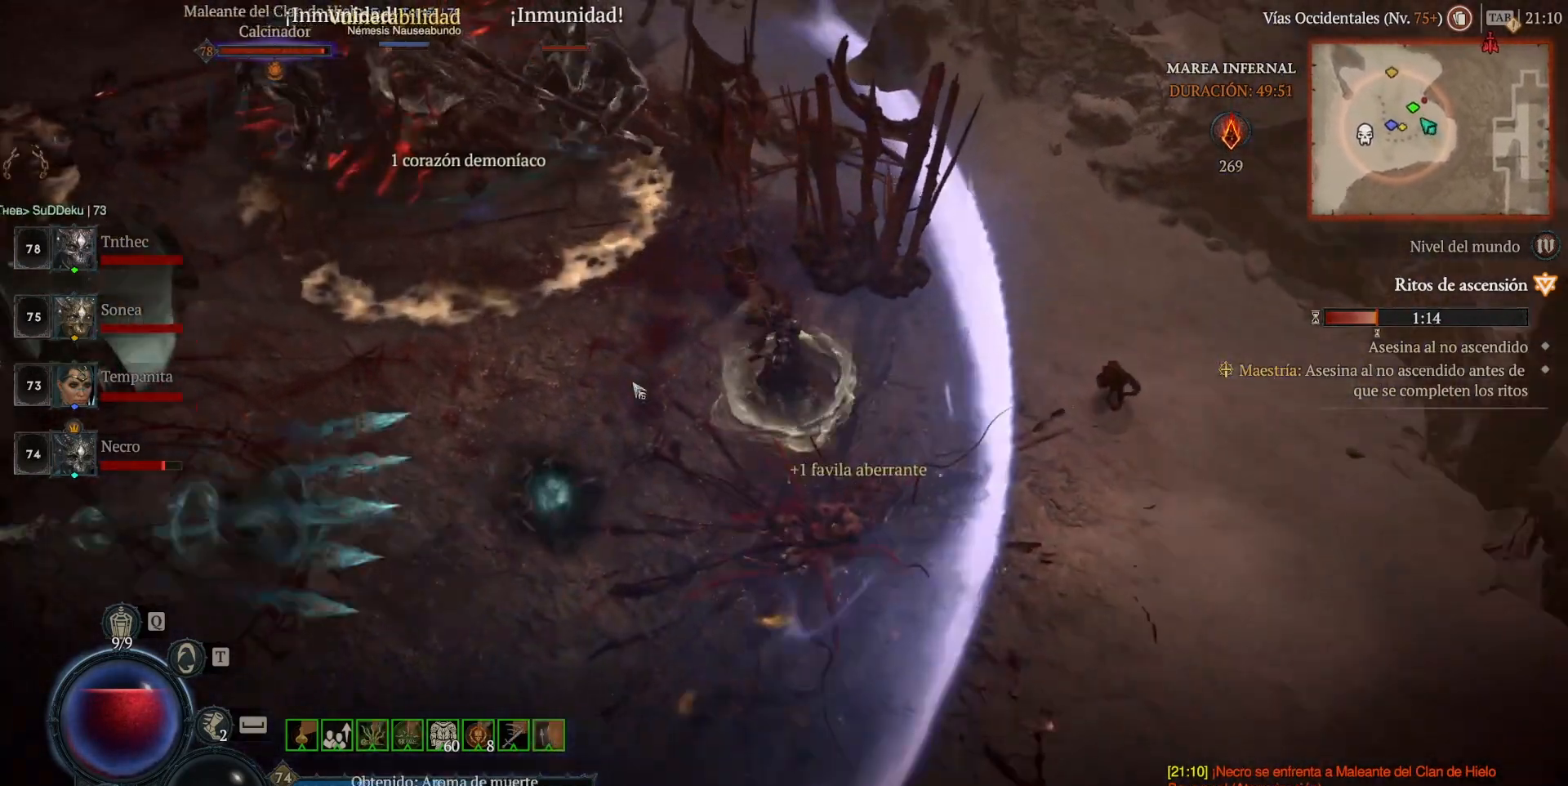
{"keys": ["shift"], "mouse": ["right", "mb5"], "events": [[440, "mouse_left", "up"], [440, "mouse_mb4", "up"], [440, "shift", "down"], [480, "mouse_mb5", "down"], [480, "mouse_right", "down"]]}
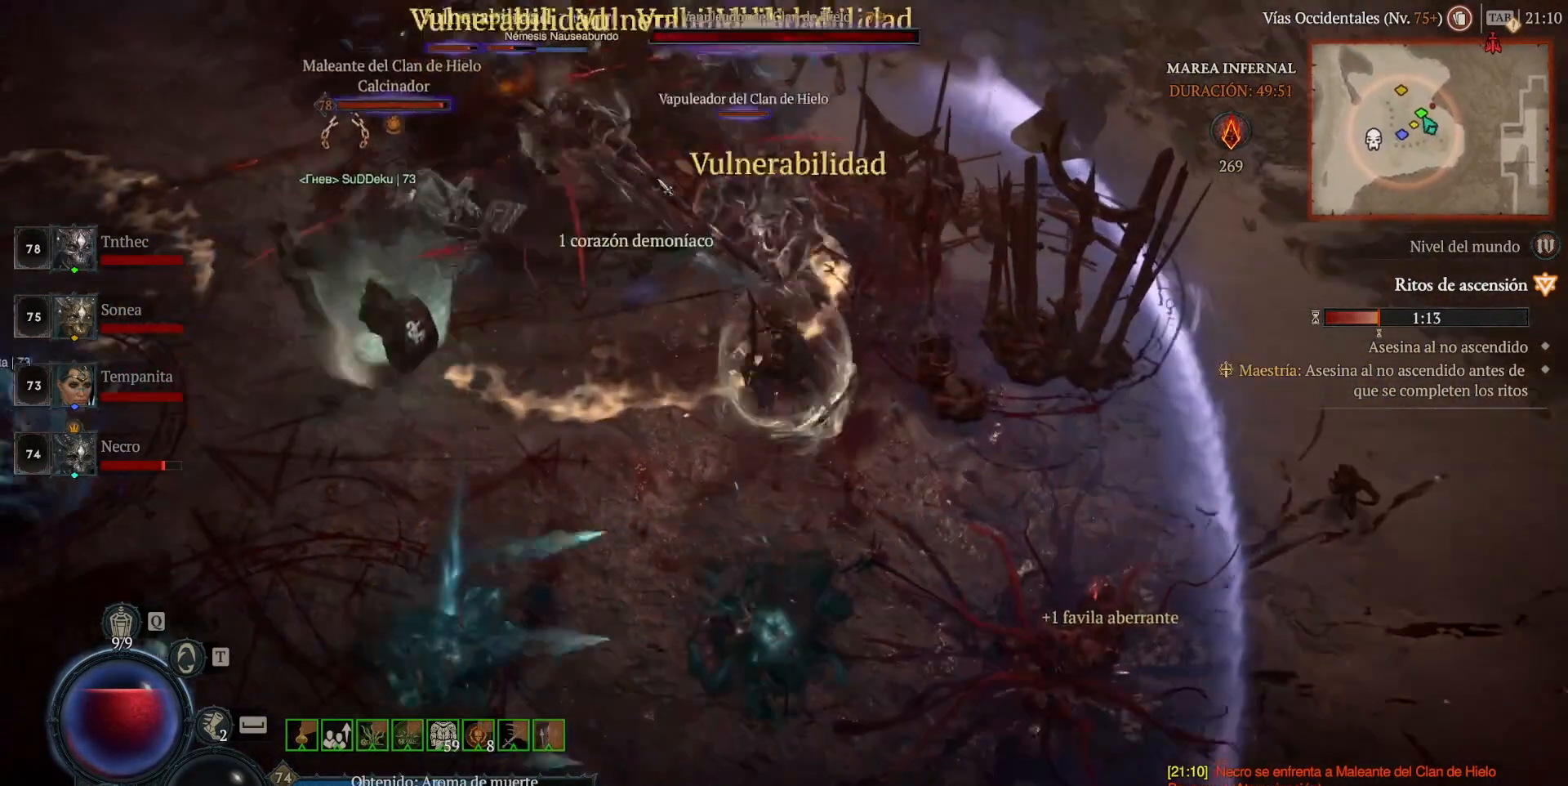
{"keys": ["shift"], "mouse": [], "events": [[120, "mouse_mb5", "up"], [120, "mouse_right", "up"], [120, "shift", "up"], [240, "mouse_left", "down"], [240, "mouse_mb4", "down"], [440, "mouse_left", "up"], [440, "mouse_mb4", "up"], [480, "shift", "down"]]}
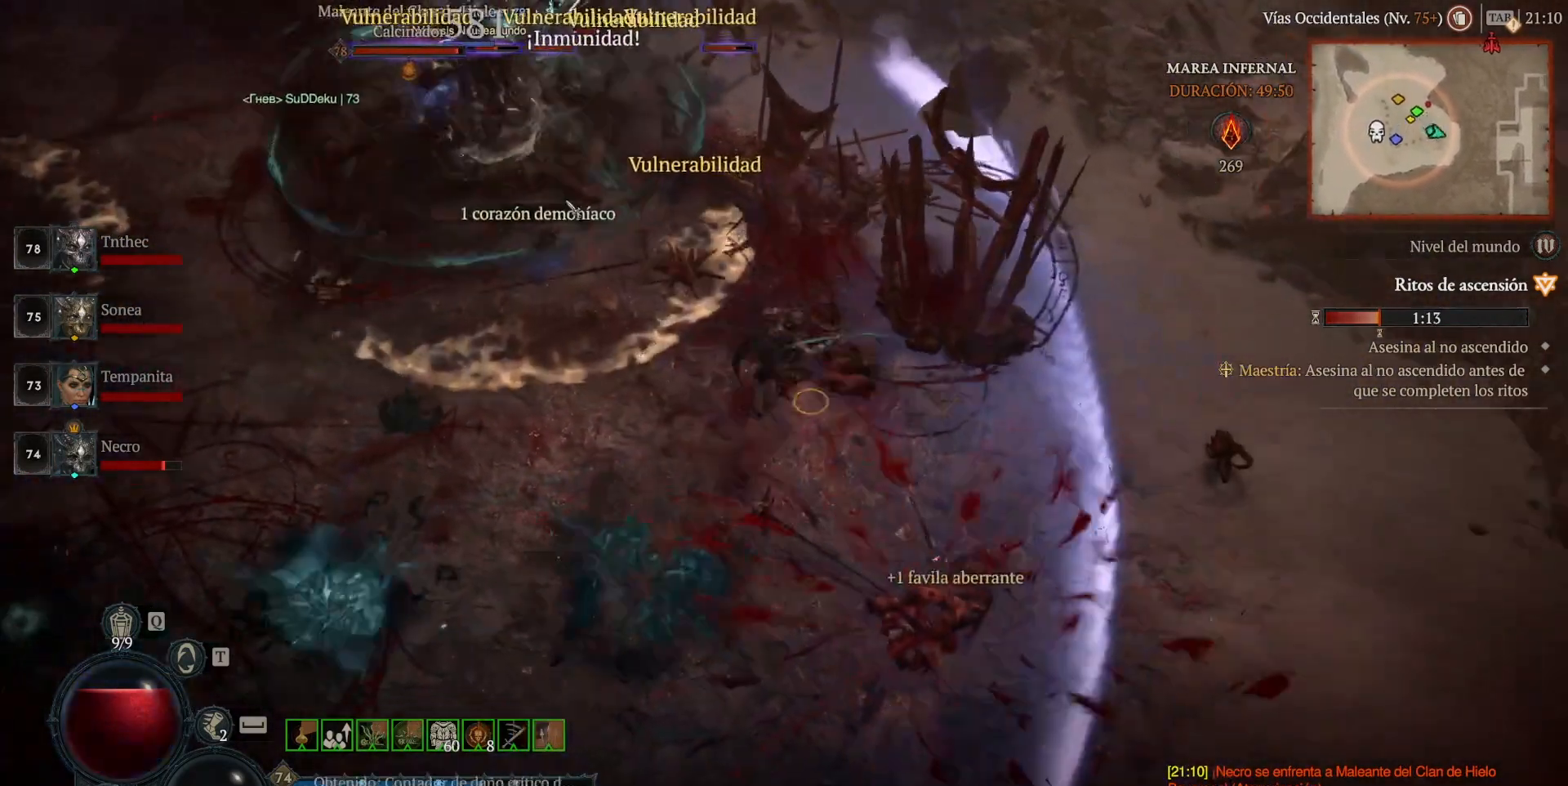
{"keys": [], "mouse": ["left", "mb4"], "events": [[80, "mouse_mb5", "down"], [80, "mouse_right", "down"], [240, "mouse_mb5", "up"], [240, "mouse_right", "up"], [320, "shift", "up"], [400, "mouse_left", "down"], [400, "mouse_mb4", "down"]]}
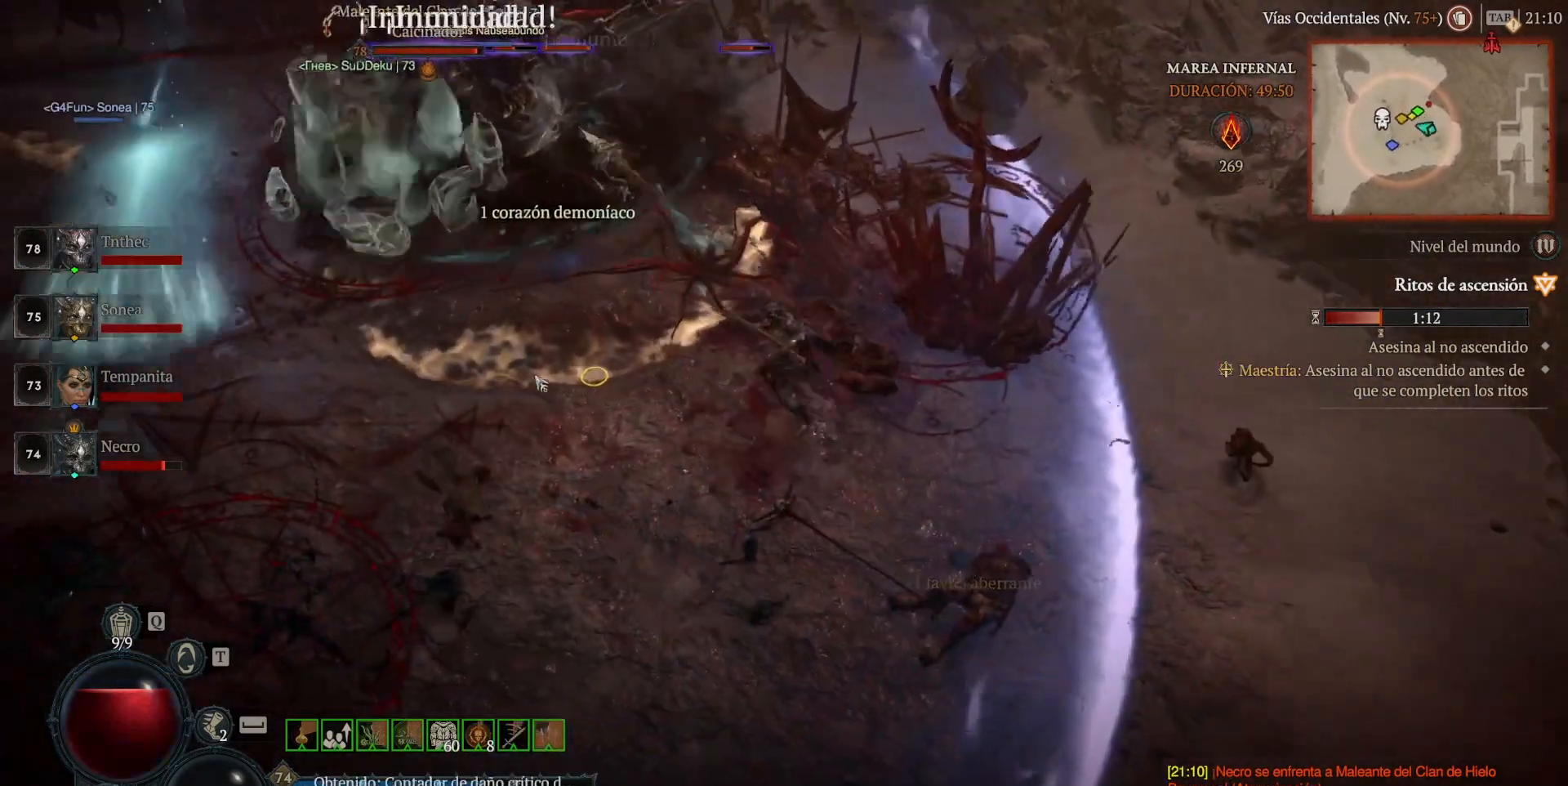
{"keys": [], "mouse": ["left", "mb4"], "events": [[80, "mouse_left", "up"], [80, "mouse_mb4", "up"], [120, "shift", "down"], [240, "mouse_mb5", "down"], [240, "mouse_right", "down"], [320, "mouse_mb5", "up"], [320, "mouse_right", "up"], [400, "shift", "up"], [480, "mouse_left", "down"], [480, "mouse_mb4", "down"]]}
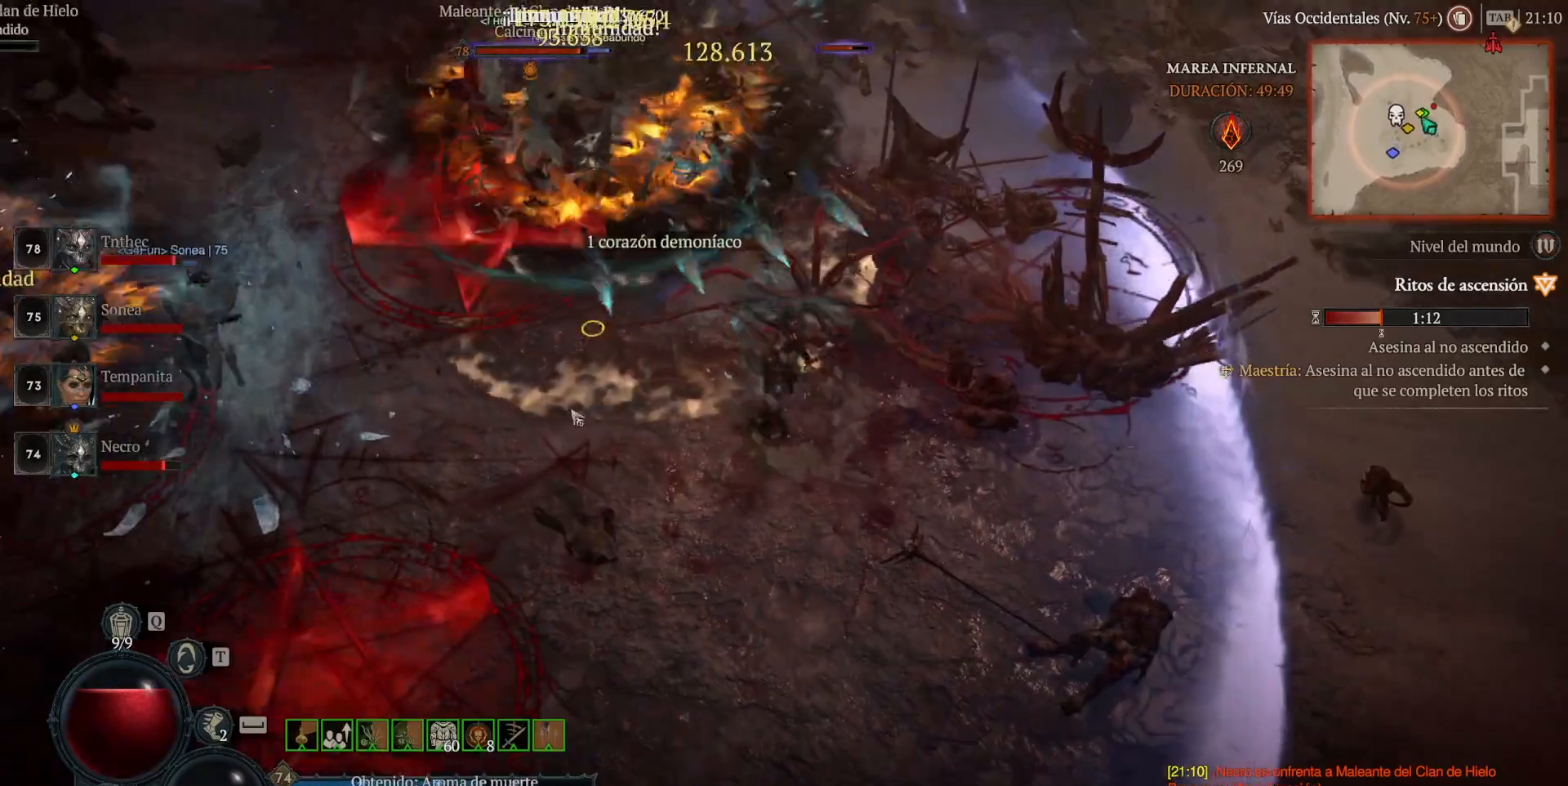
{"keys": [], "mouse": ["left", "mb4"], "events": [[120, "mouse_left", "up"], [120, "mouse_mb4", "up"], [160, "shift", "down"], [280, "mouse_mb5", "down"], [280, "mouse_right", "down"], [360, "shift", "up"], [400, "mouse_mb5", "up"], [400, "mouse_right", "up"], [480, "mouse_left", "down"], [480, "mouse_mb4", "down"]]}
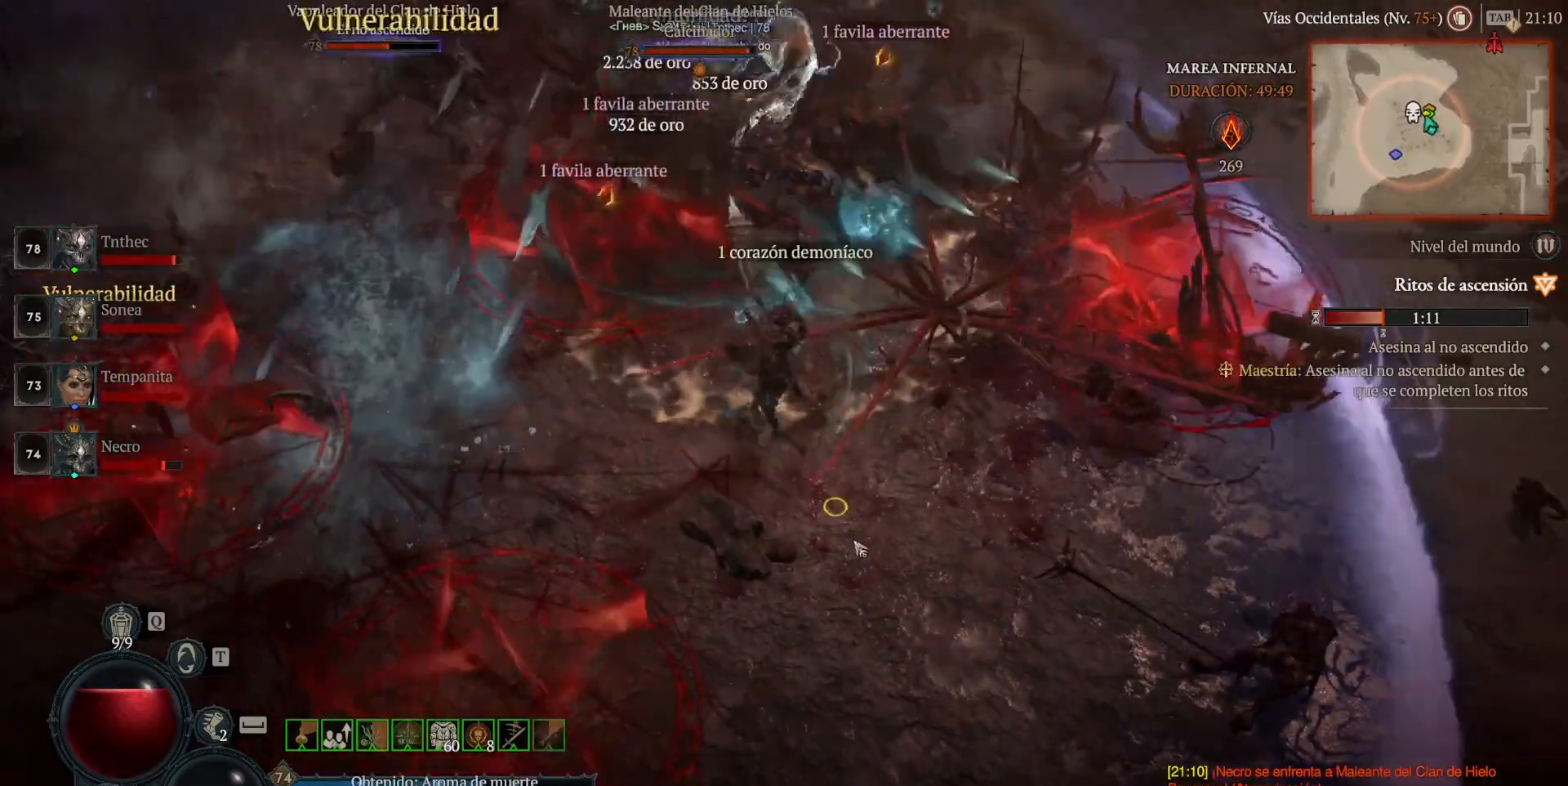
{"keys": [], "mouse": [], "events": [[160, "mouse_left", "up"], [160, "mouse_mb4", "up"], [200, "shift", "down"], [320, "mouse_mb5", "down"], [320, "mouse_right", "down"], [400, "shift", "up"], [440, "mouse_mb5", "up"], [440, "mouse_right", "up"]]}
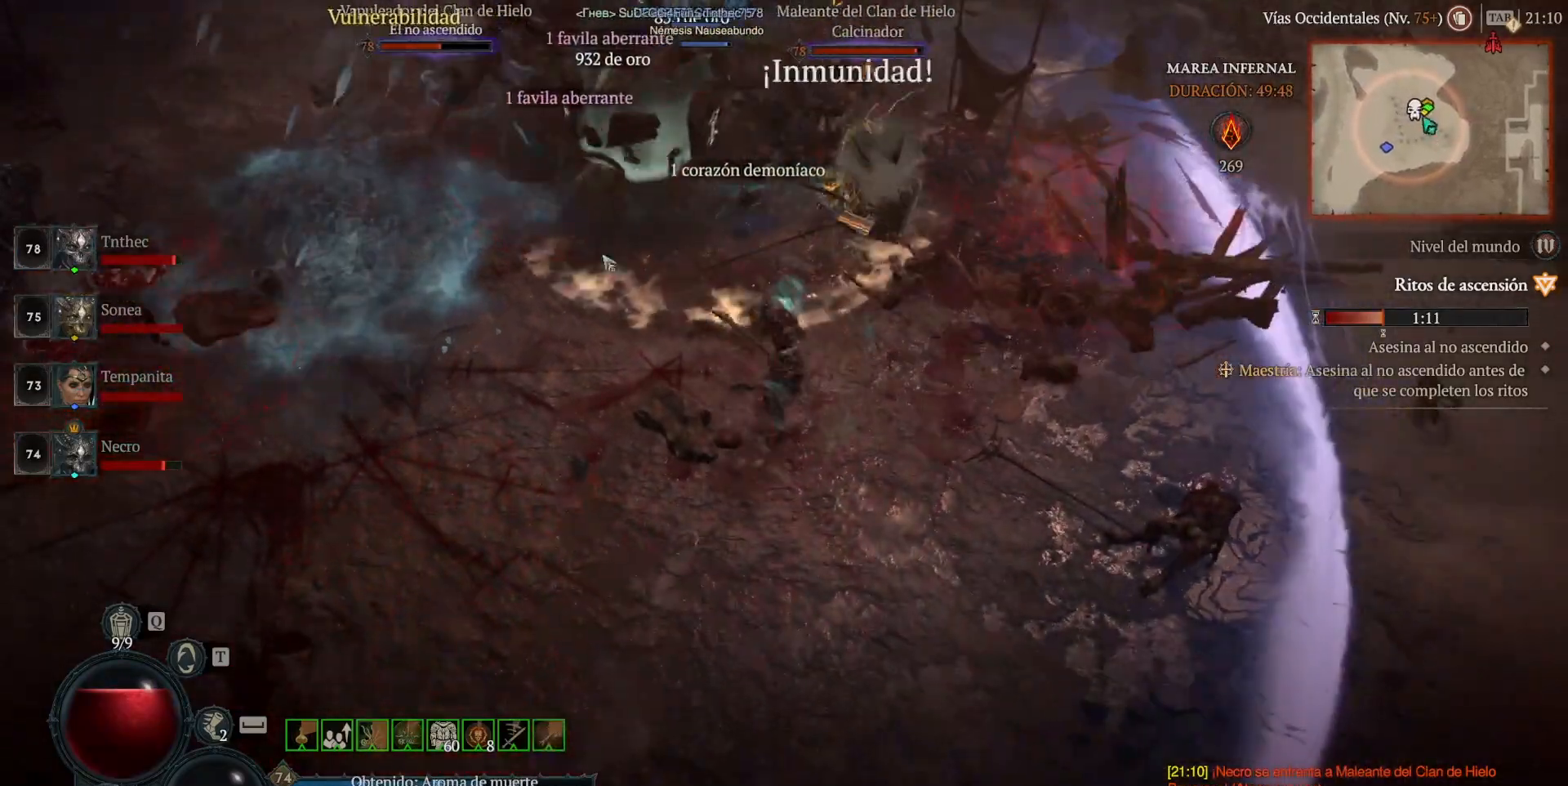
{"keys": ["shift"], "mouse": [], "events": [[120, "mouse_left", "down"], [120, "mouse_mb4", "down"], [440, "mouse_left", "up"], [440, "mouse_mb4", "up"], [480, "shift", "down"]]}
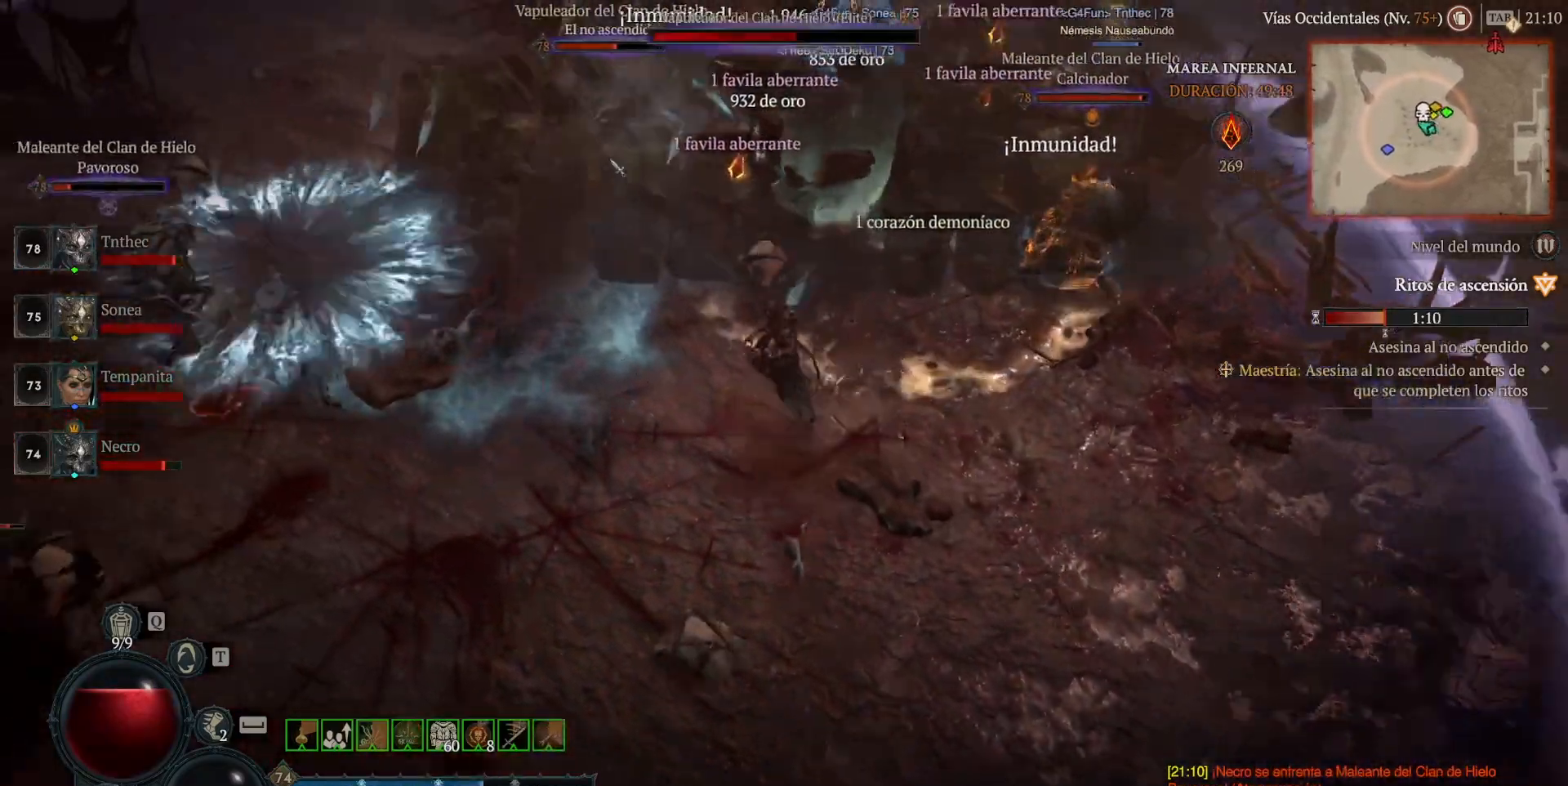
{"keys": [], "mouse": ["left", "mb4"], "events": [[80, "mouse_mb5", "down"], [80, "mouse_right", "down"], [200, "mouse_mb5", "up"], [200, "mouse_right", "up"], [200, "shift", "up"], [280, "mouse_left", "down"], [280, "mouse_mb4", "down"]]}
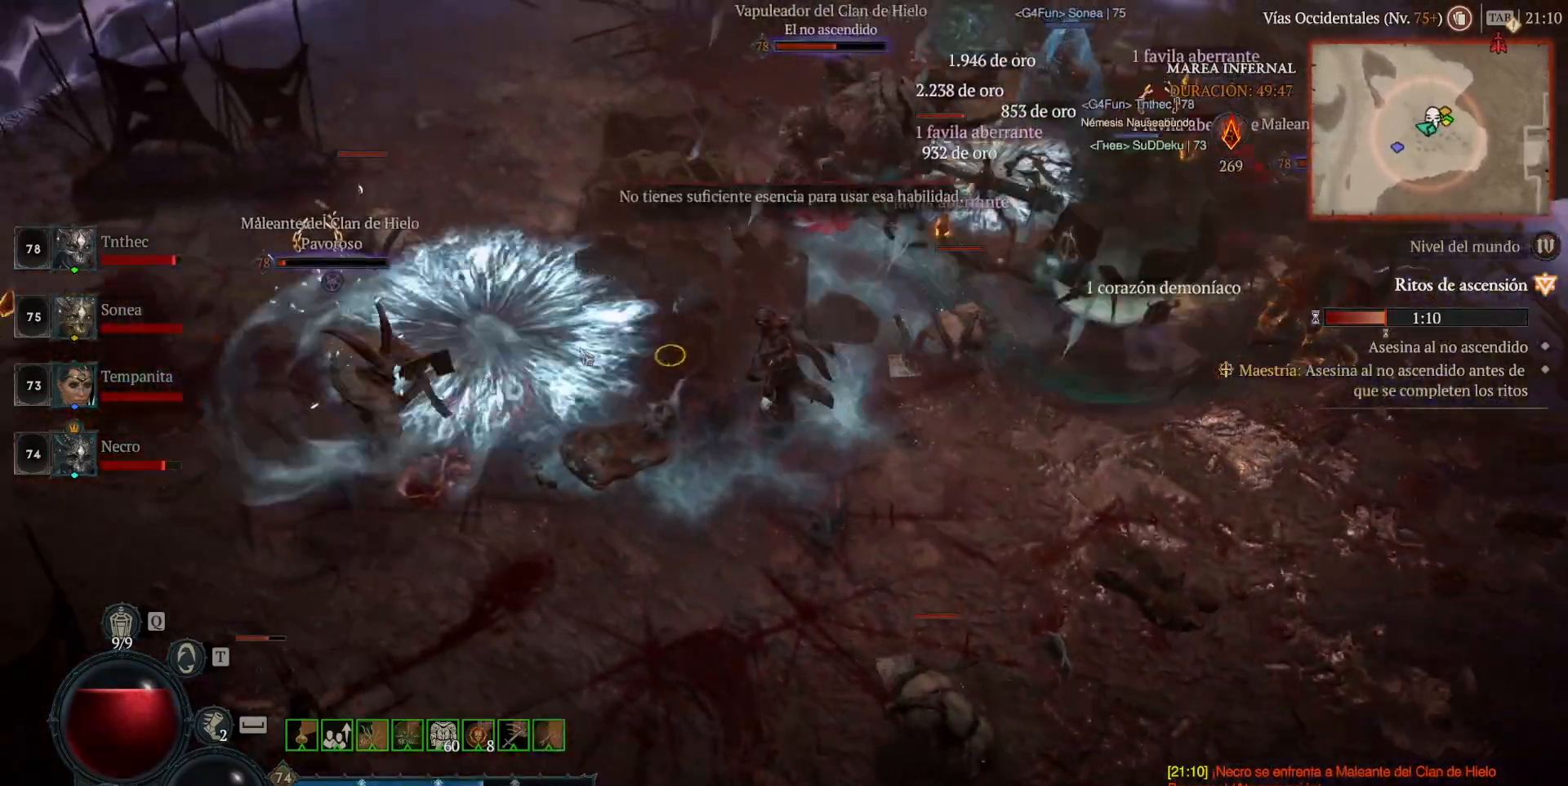
{"keys": [], "mouse": [], "events": [[200, "mouse_left", "up"], [200, "mouse_mb4", "up"], [280, "mouse_left", "down"], [280, "mouse_mb4", "down"], [280, "shift", "down"], [400, "mouse_left", "up"], [400, "mouse_mb4", "up"], [480, "shift", "up"]]}
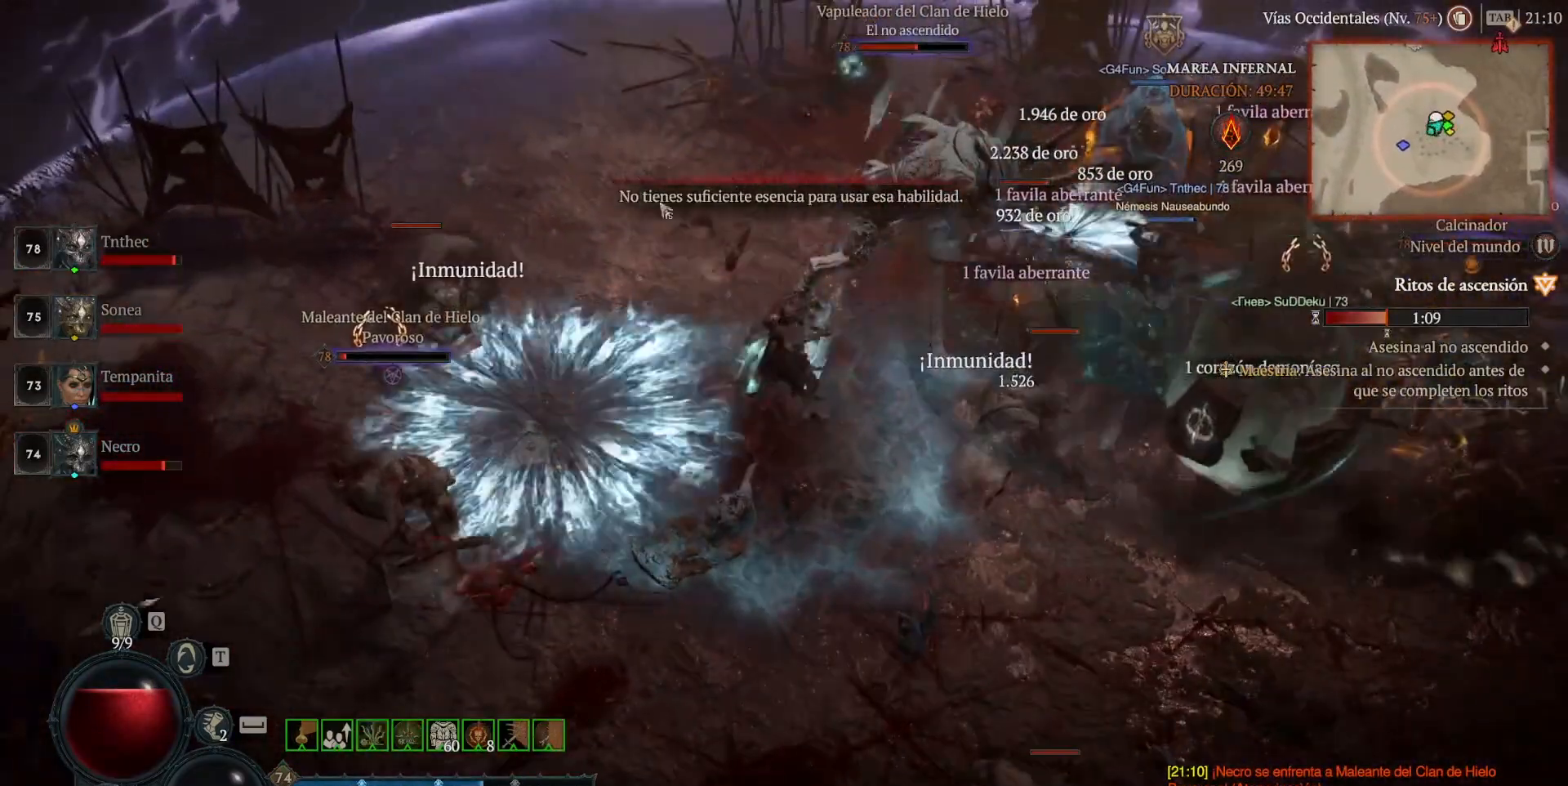
{"keys": [], "mouse": [], "events": [[40, "mouse_left", "down"], [40, "mouse_mb4", "down"], [160, "mouse_left", "up"], [160, "mouse_mb4", "up"], [240, "shift", "down"], [320, "mouse_left", "down"], [320, "mouse_mb4", "down"], [400, "mouse_left", "up"], [400, "mouse_mb4", "up"], [400, "shift", "up"]]}
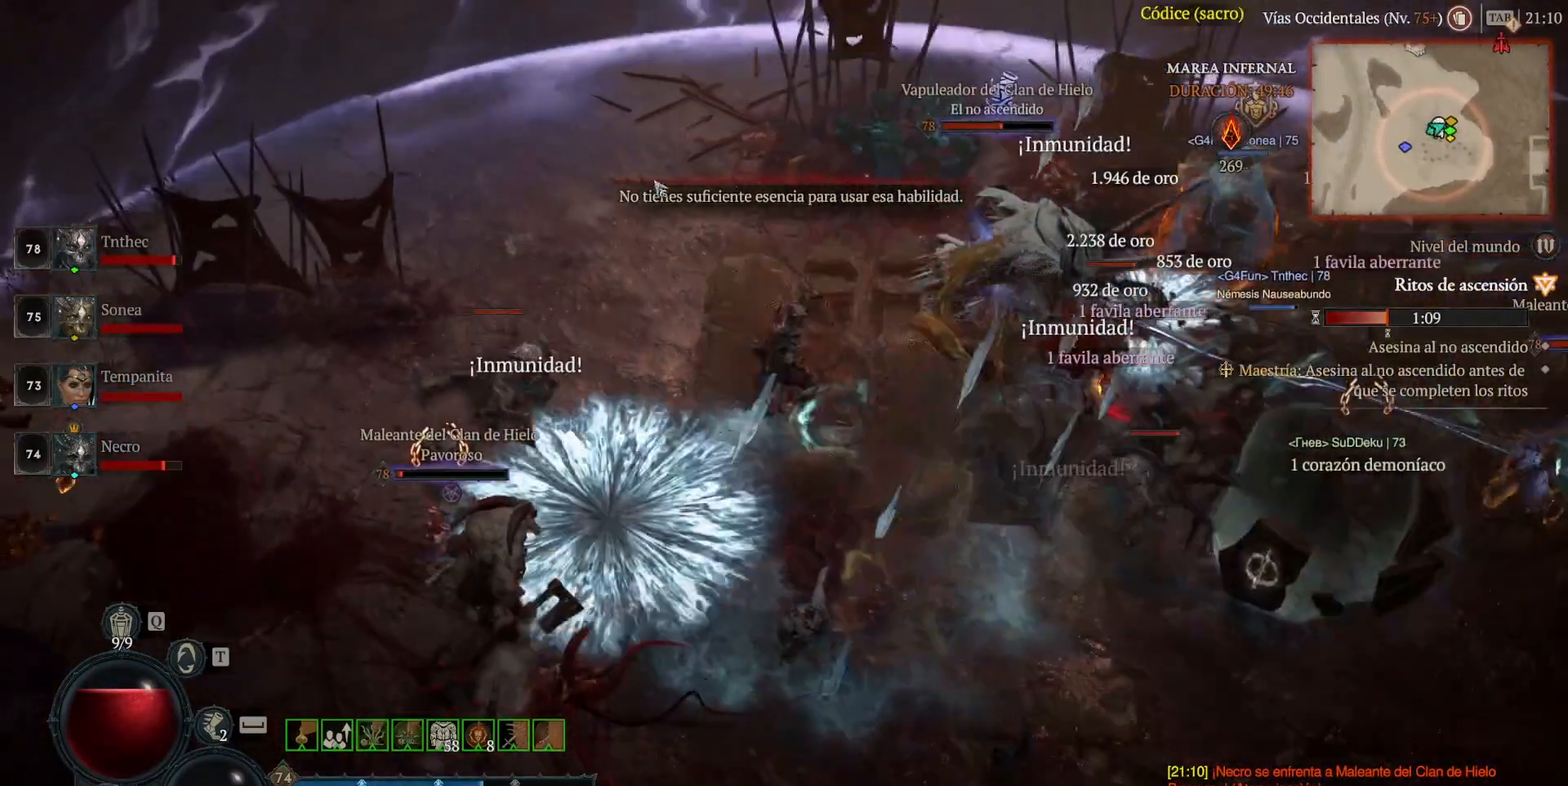
{"keys": [], "mouse": ["left", "mb4"], "events": [[80, "mouse_left", "down"], [80, "mouse_mb4", "down"]]}
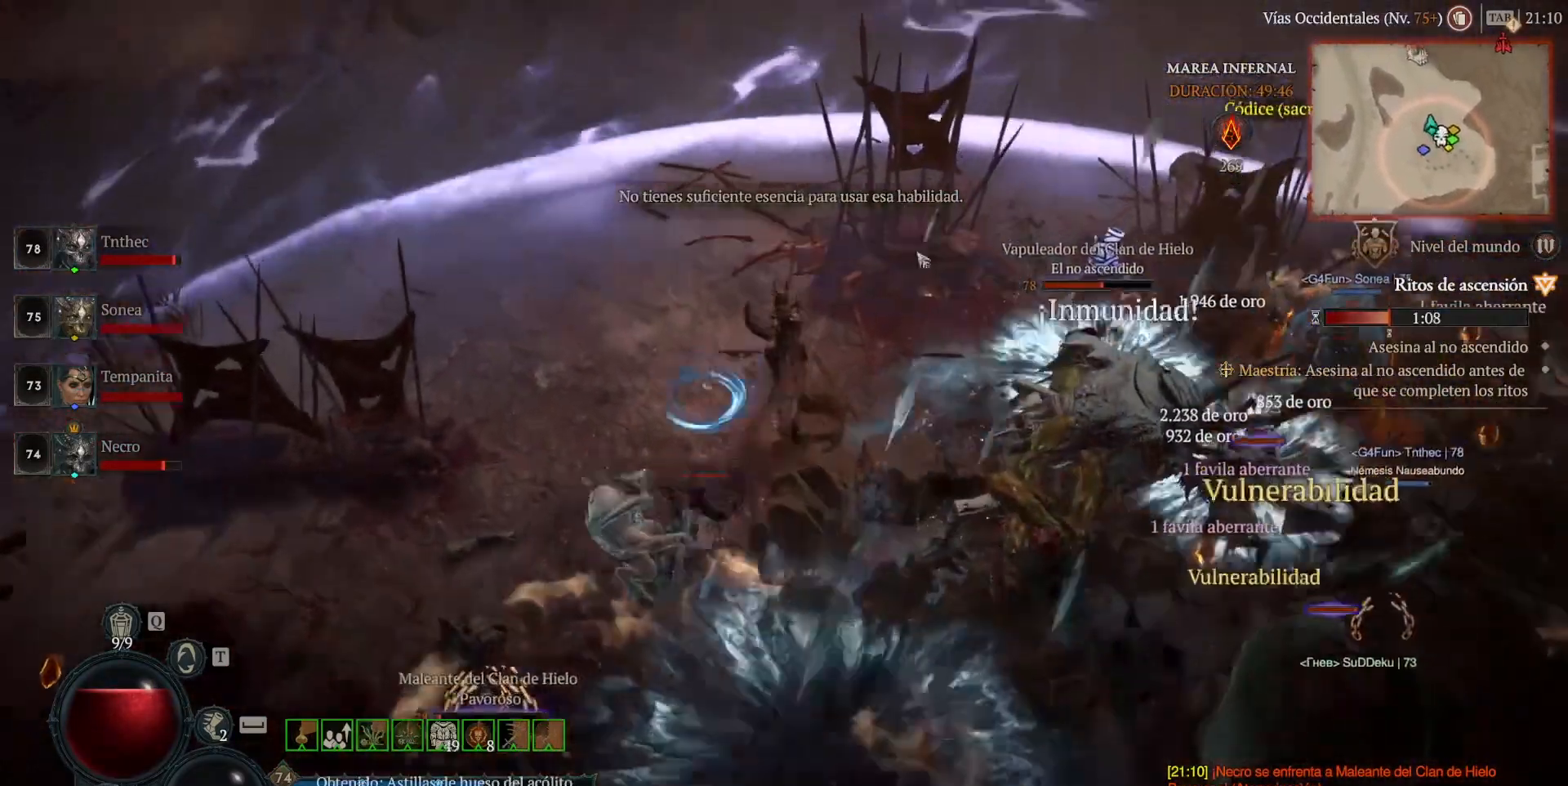
{"keys": [], "mouse": [], "events": [[40, "mouse_left", "up"], [40, "mouse_mb4", "up"], [80, "shift", "down"], [160, "mouse_mb5", "down"], [160, "mouse_right", "down"], [280, "shift", "up"], [320, "mouse_mb5", "up"], [320, "mouse_right", "up"]]}
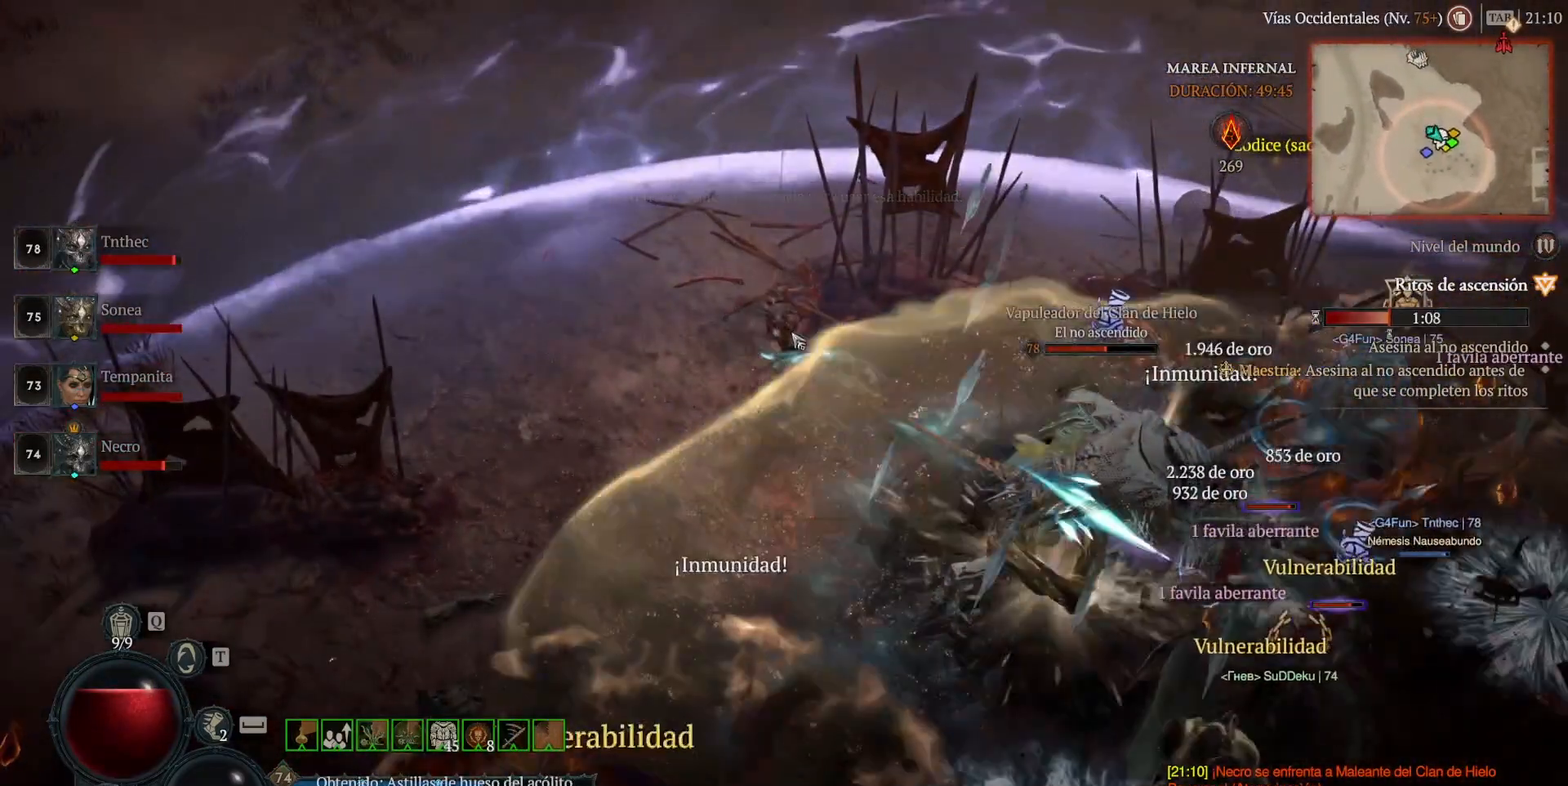
{"keys": ["shift"], "mouse": [], "events": [[80, "shift", "down"], [160, "mouse_mb5", "down"], [160, "mouse_right", "down"], [280, "mouse_mb5", "up"], [280, "mouse_right", "up"], [440, "mouse_mb5", "down"], [440, "mouse_right", "down"], [520, "mouse_mb5", "up"], [520, "mouse_right", "up"]]}
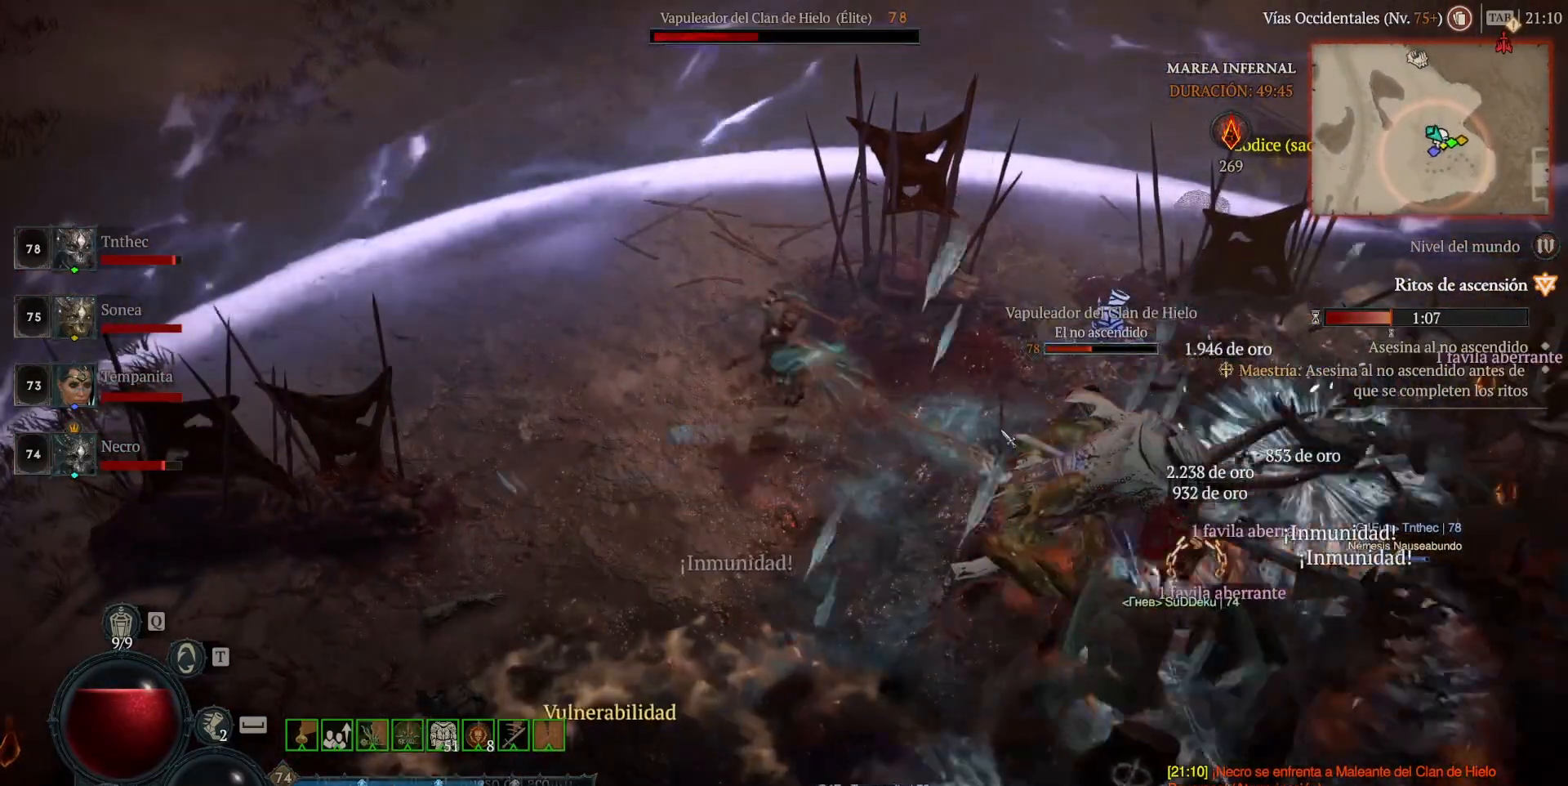
{"keys": ["shift"], "mouse": [], "events": [[120, "mouse_mb5", "down"], [120, "mouse_right", "down"], [240, "mouse_mb5", "up"], [240, "mouse_right", "up"]]}
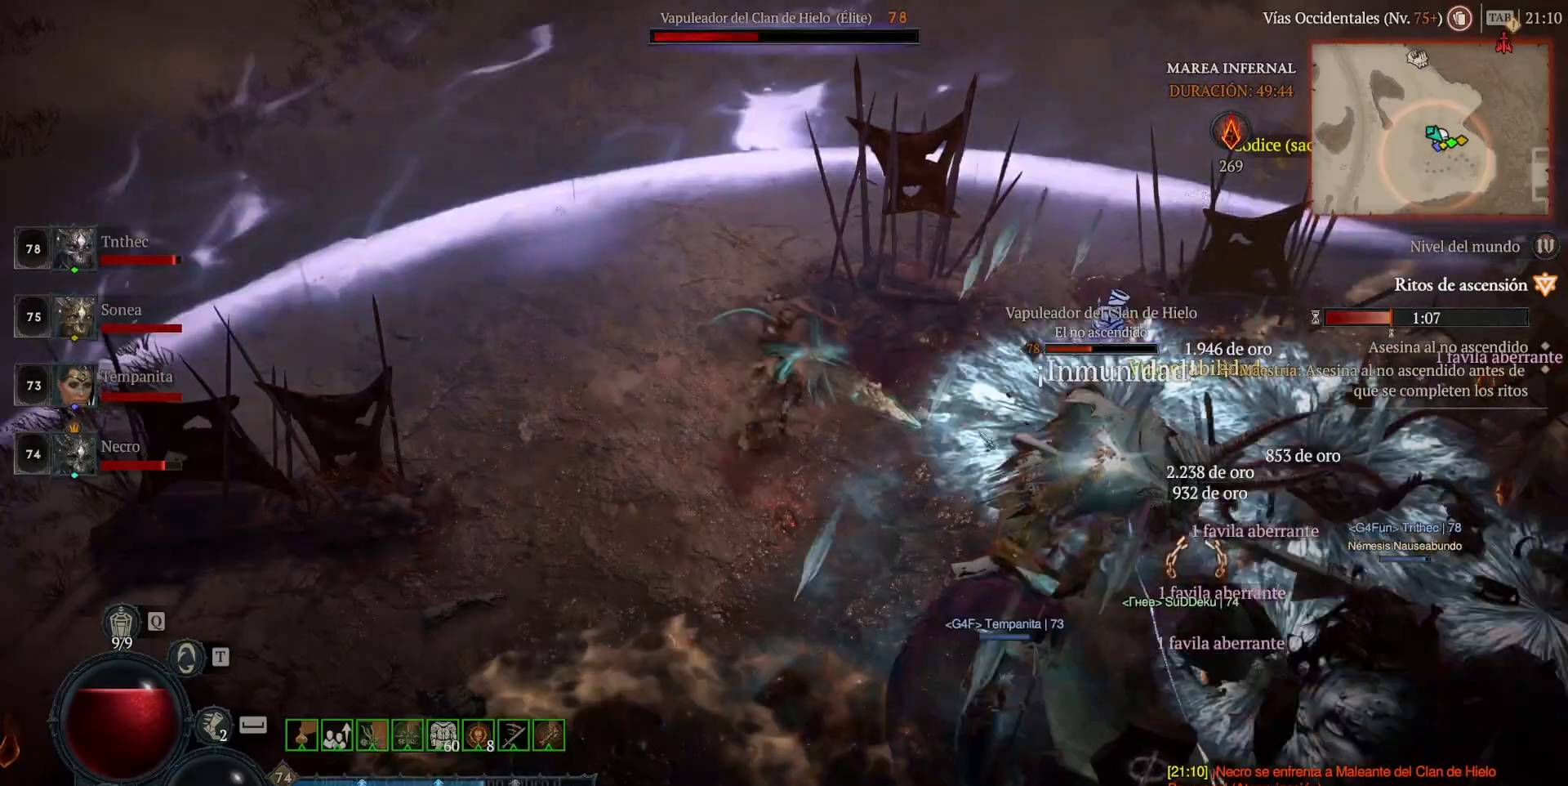
{"keys": ["shift"], "mouse": [], "events": []}
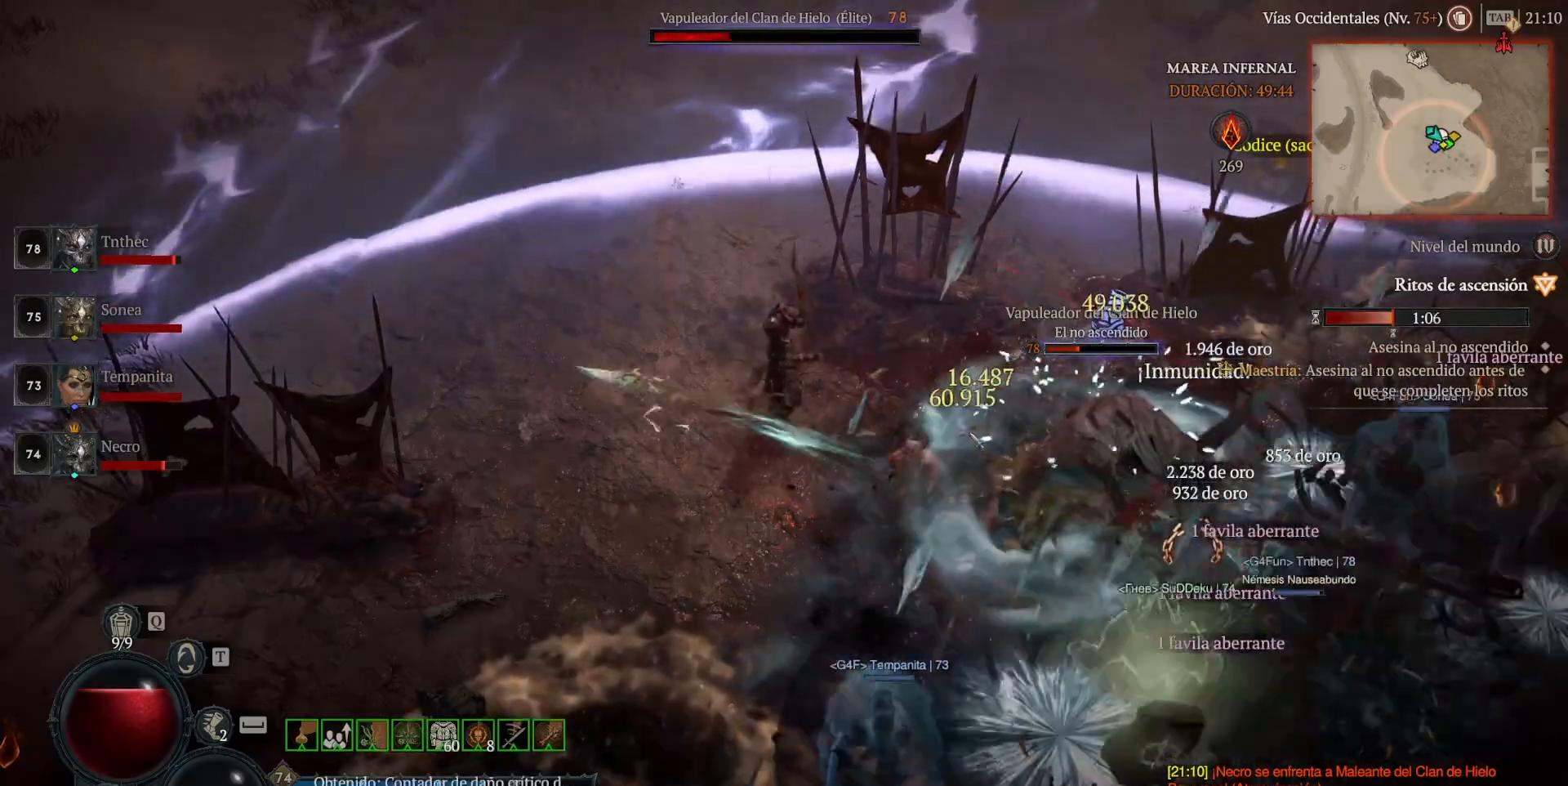
{"keys": [], "mouse": [], "events": [[480, "shift", "up"]]}
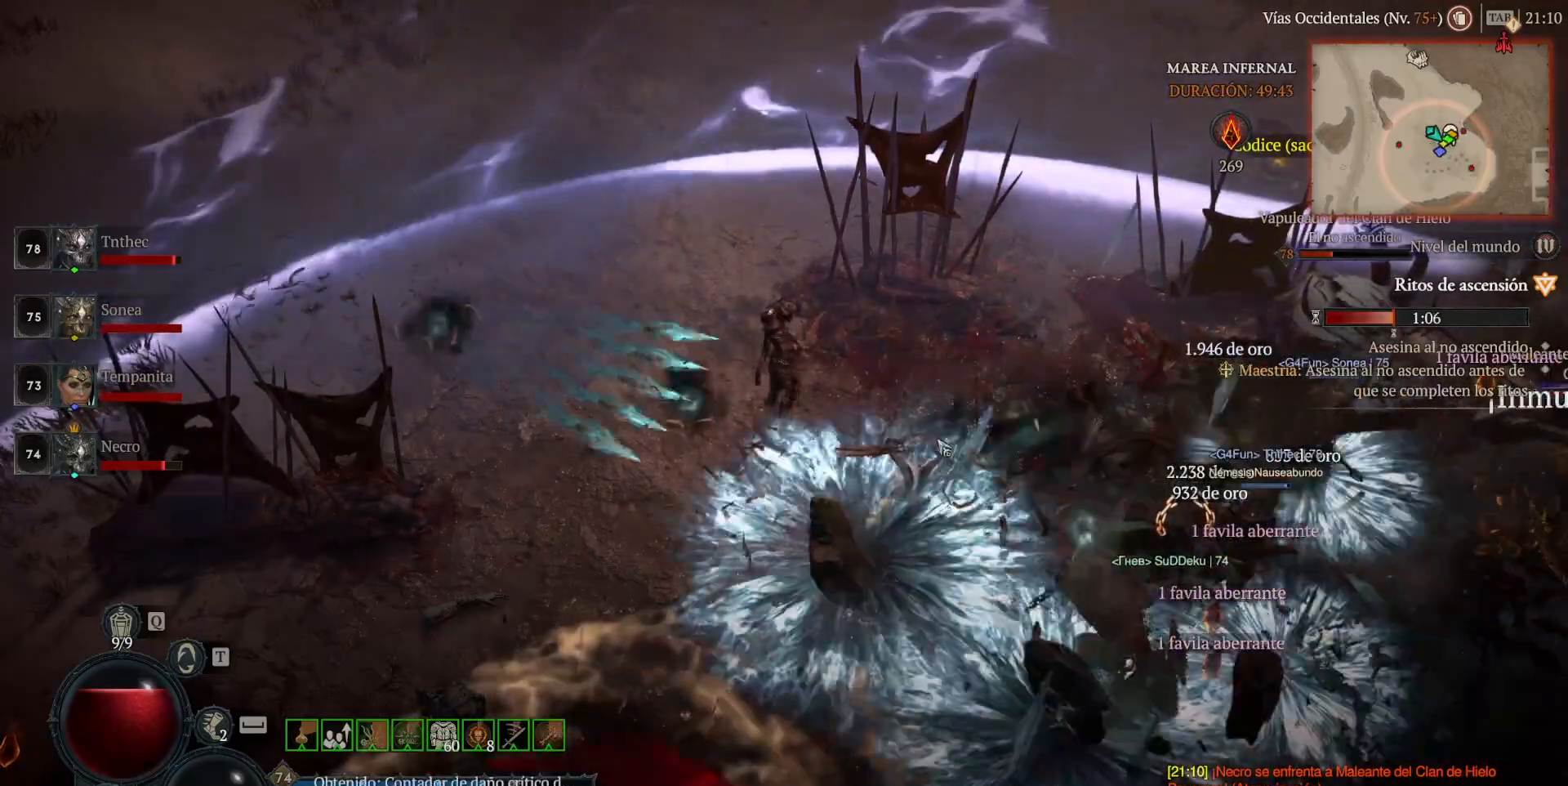
{"keys": [], "mouse": ["left", "mb4"], "events": [[440, "mouse_left", "down"], [440, "mouse_mb4", "down"]]}
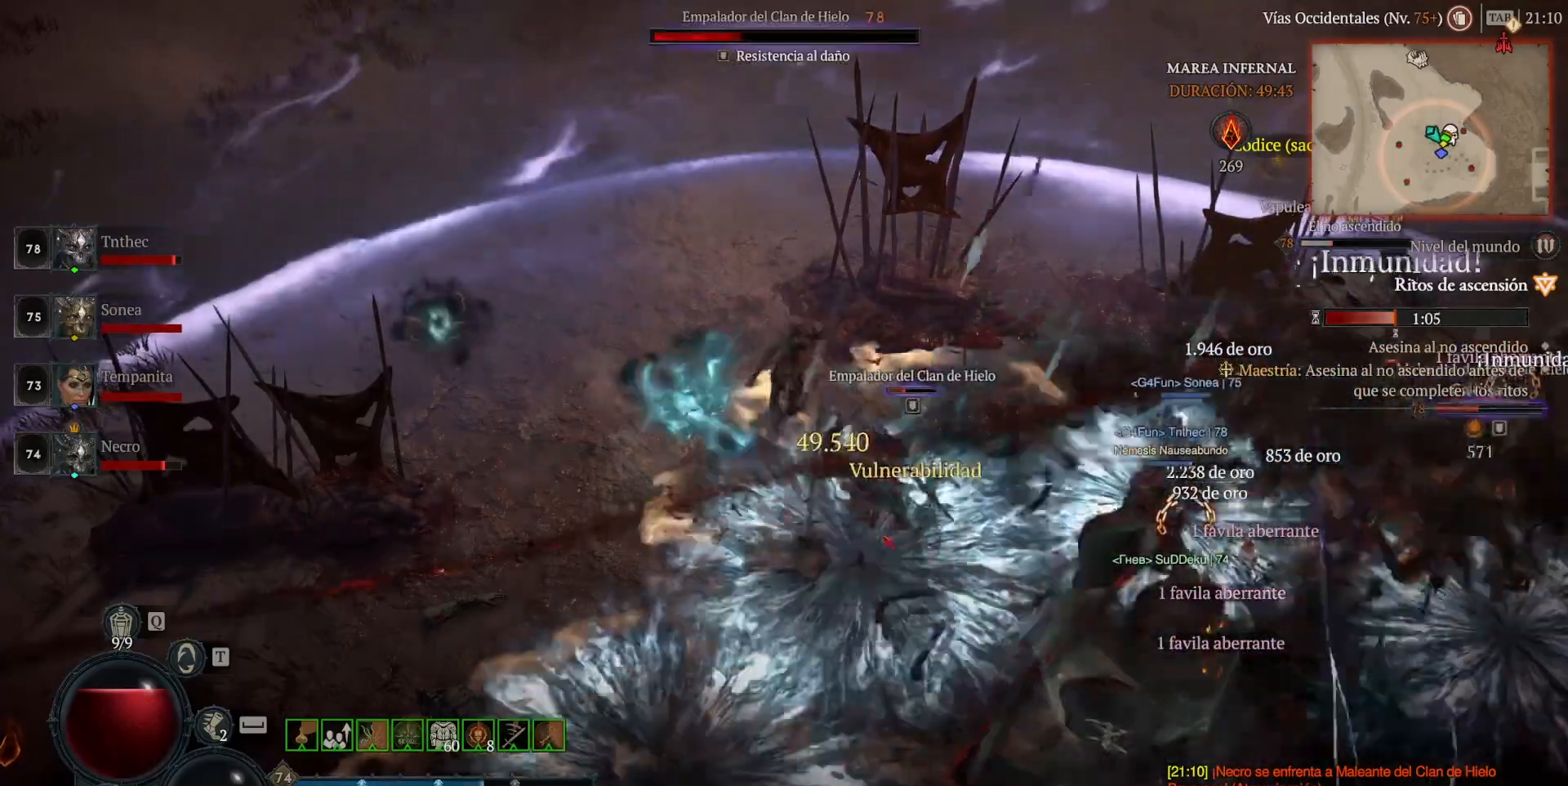
{"keys": [], "mouse": [], "events": [[320, "mouse_left", "up"], [320, "mouse_mb4", "up"]]}
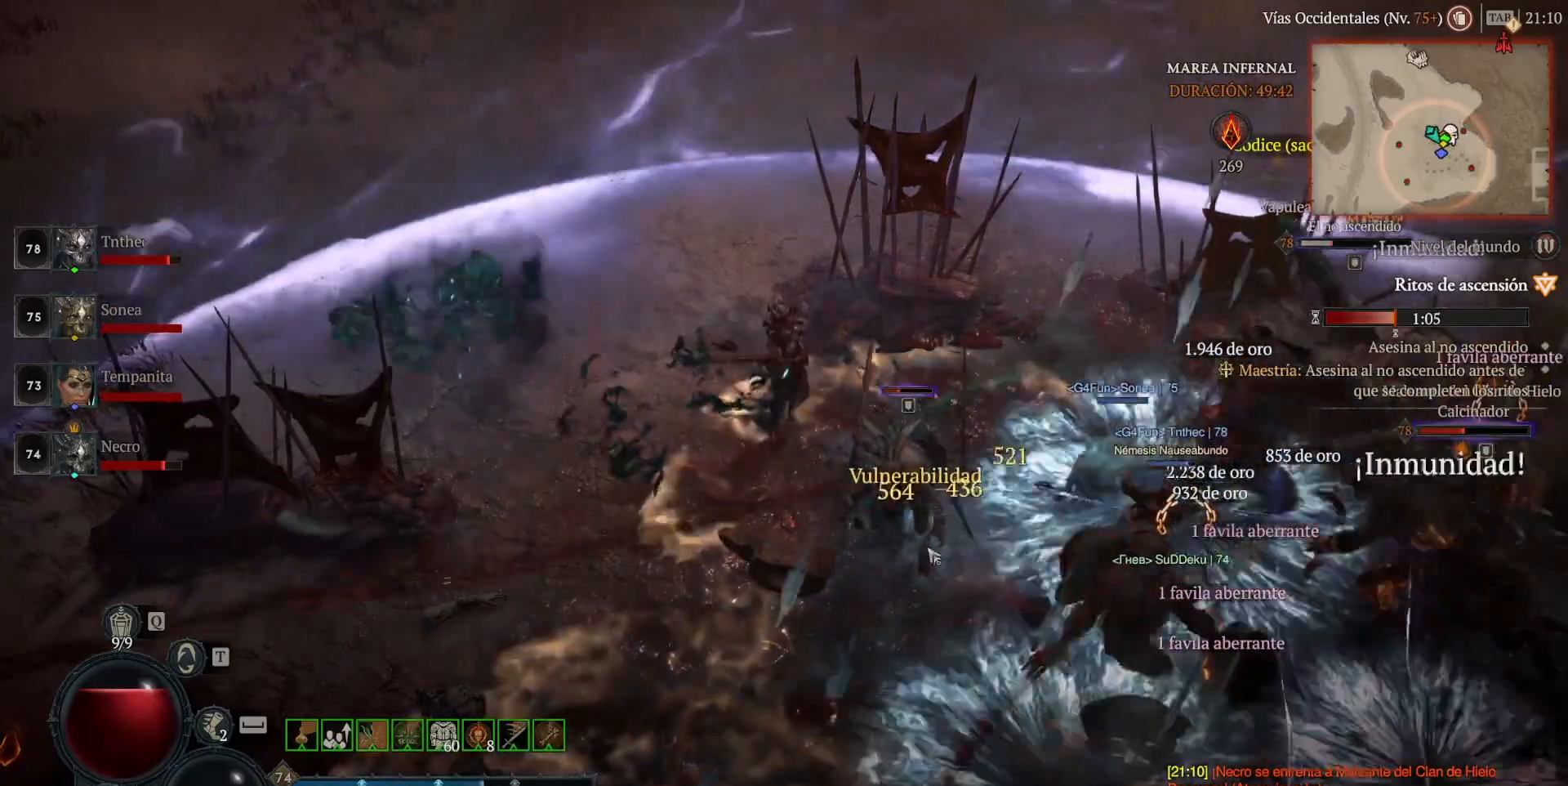
{"keys": [], "mouse": ["left", "mb4"], "events": [[200, "mouse_left", "down"], [200, "mouse_mb4", "down"]]}
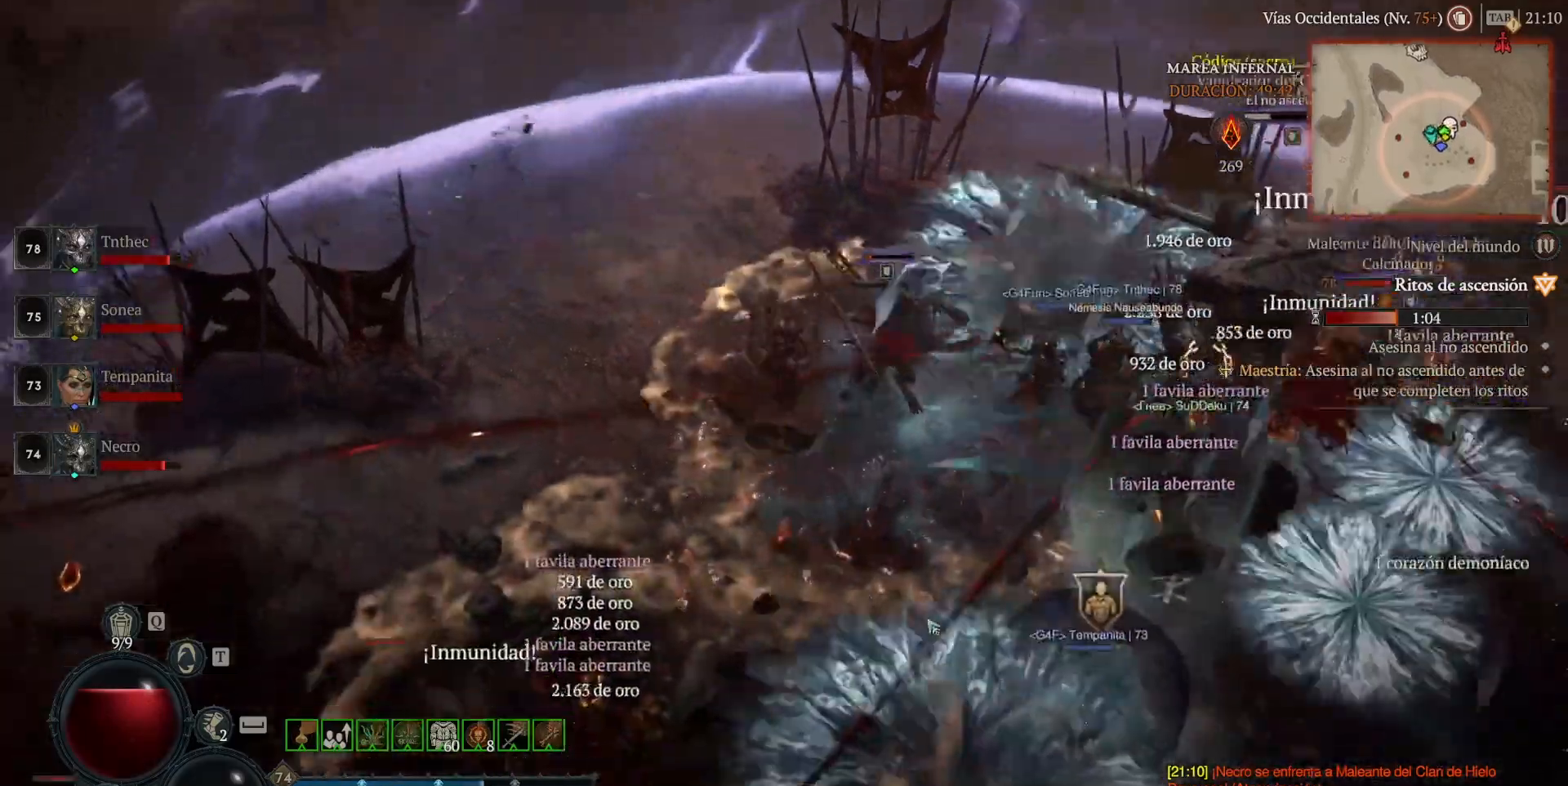
{"keys": ["shift"], "mouse": ["right", "mb5"], "events": [[240, "mouse_left", "up"], [240, "mouse_mb4", "up"], [360, "shift", "down"], [480, "mouse_mb5", "down"], [480, "mouse_right", "down"]]}
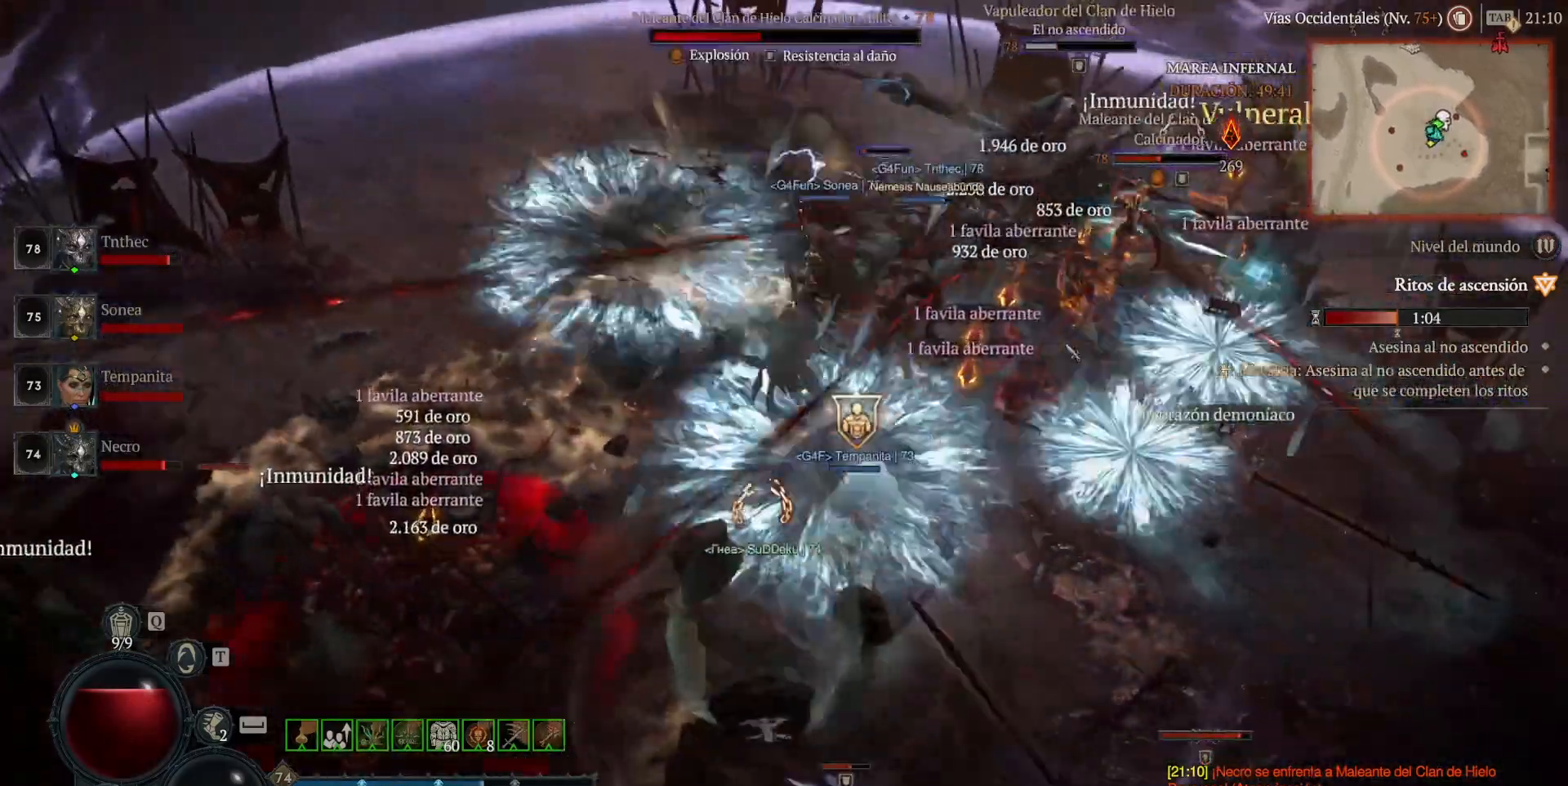
{"keys": [], "mouse": ["left", "mb4"], "events": [[120, "mouse_mb5", "up"], [120, "mouse_right", "up"], [120, "shift", "up"], [320, "mouse_left", "down"], [320, "mouse_mb4", "down"]]}